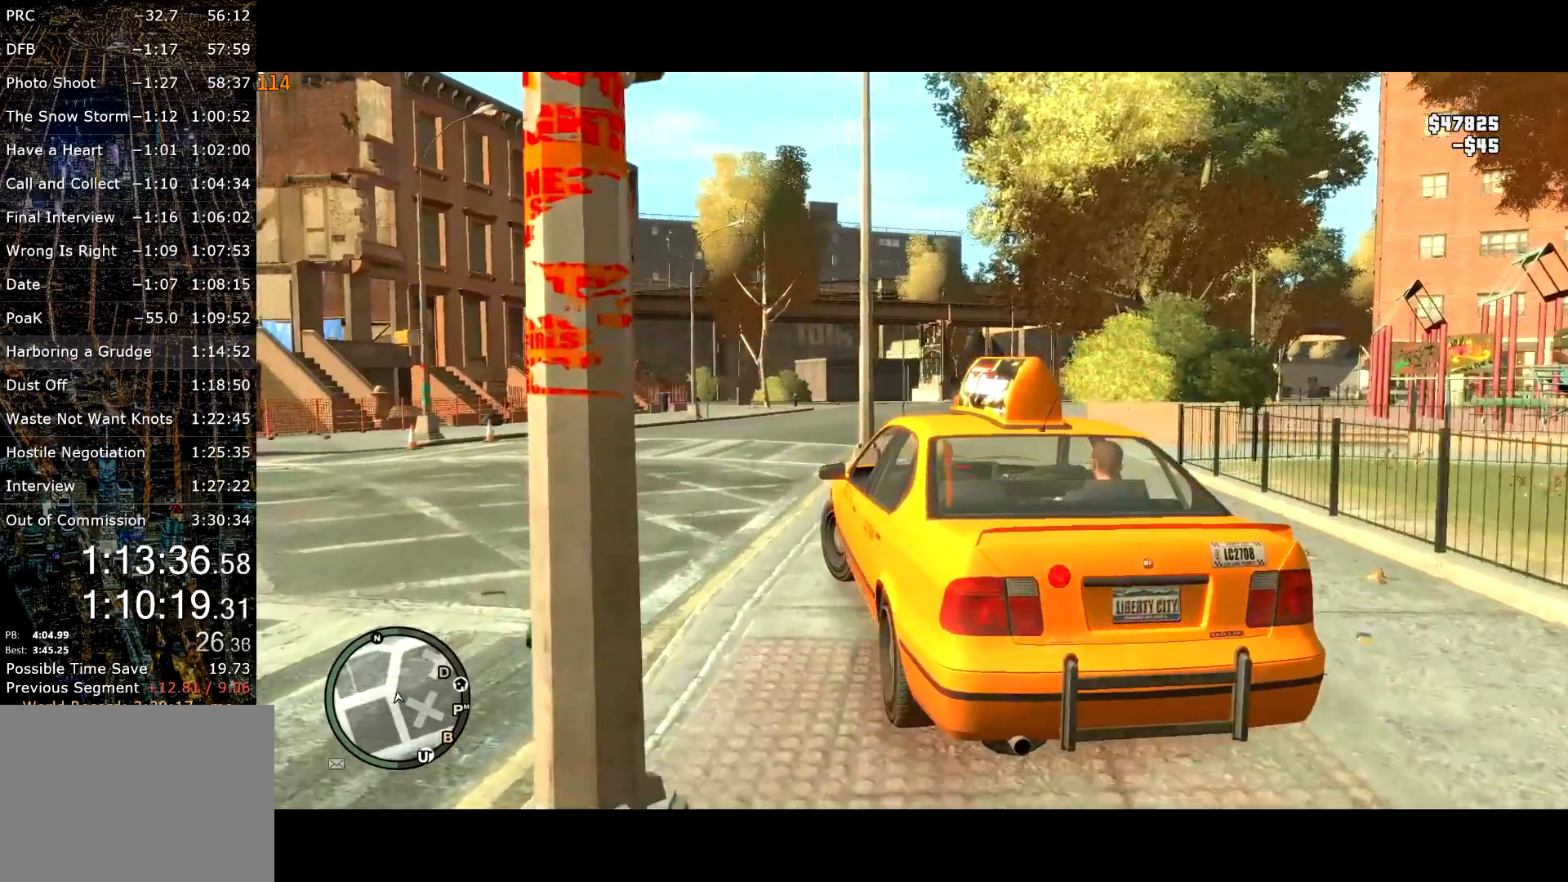
Gameplay with keyboard and mouse; each line is a JSON object with the keys and mouse buttons held at the frame after it. "events" lists presses ("down") and releases ("up") of "a", "c", "ctrl", "d", "down", "e", "escape", "f", "f2", "g", "page_up", "q", "r", "return", "s", "shift", "space", "t", "up", "v", "w", "mouse_left", "mouse_right", "mouse_wheel_up" and "mouse_wheel_down" between this image and that frame as [ms after this image, input, new state], when the widget could be followed in between. "mouse_left", "mouse_right", "mouse_wheel_up", "mouse_wheel_down" = the "left", "right", "wheel_up", "wheel_down" buttons of the "mouse" list. No other keys are recorded. Mouse movement is not recorded. Not read: other_keys.
{"keys": ["d"], "mouse": [], "events": [[100, "d", "down"]]}
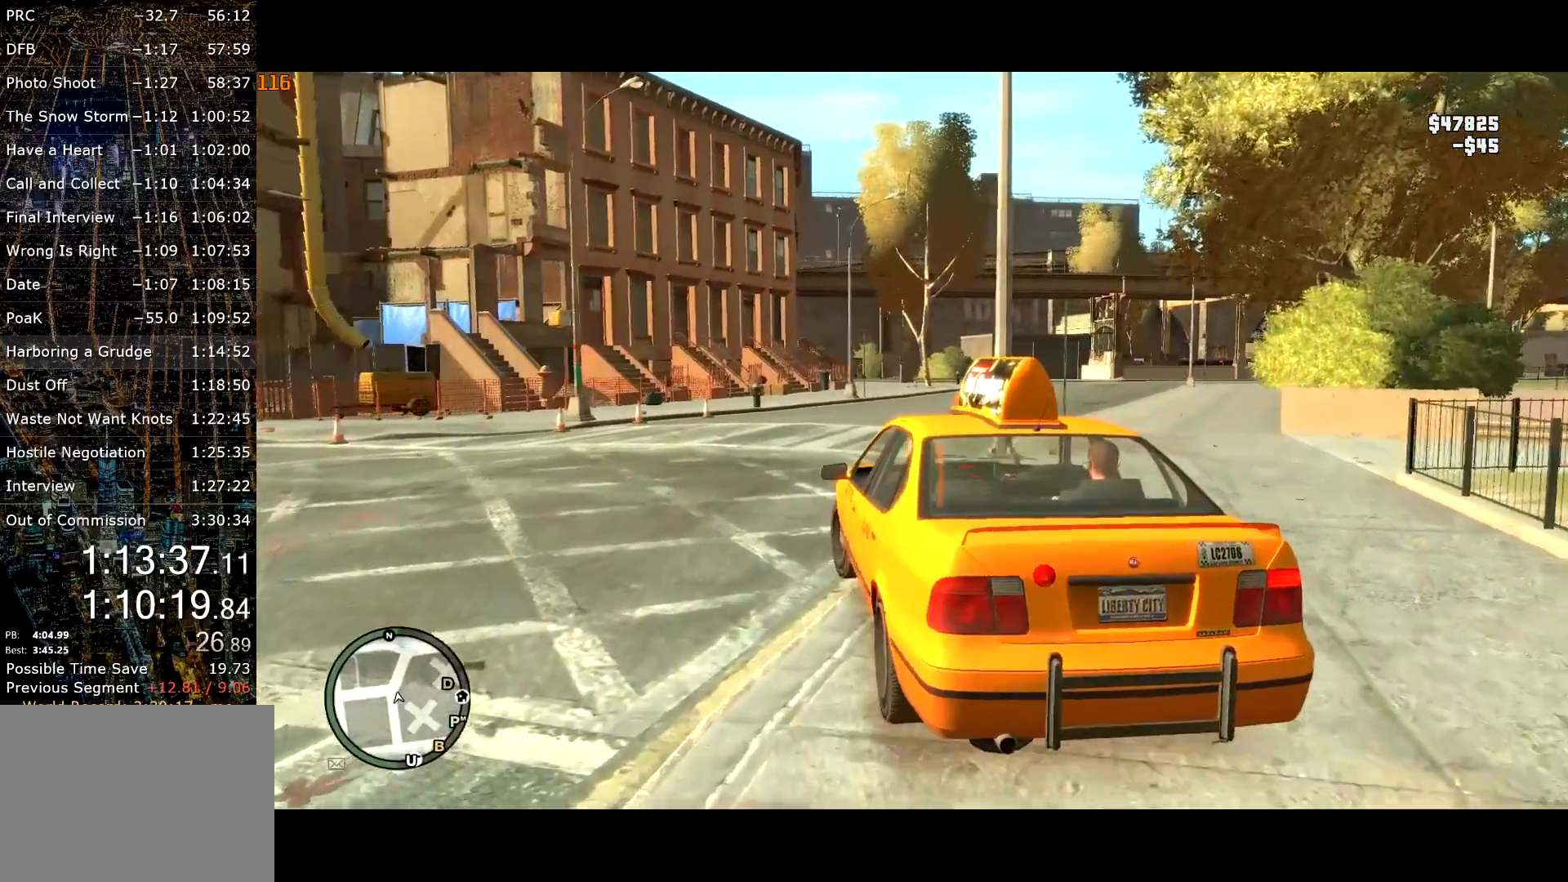
{"keys": ["d"], "mouse": [], "events": []}
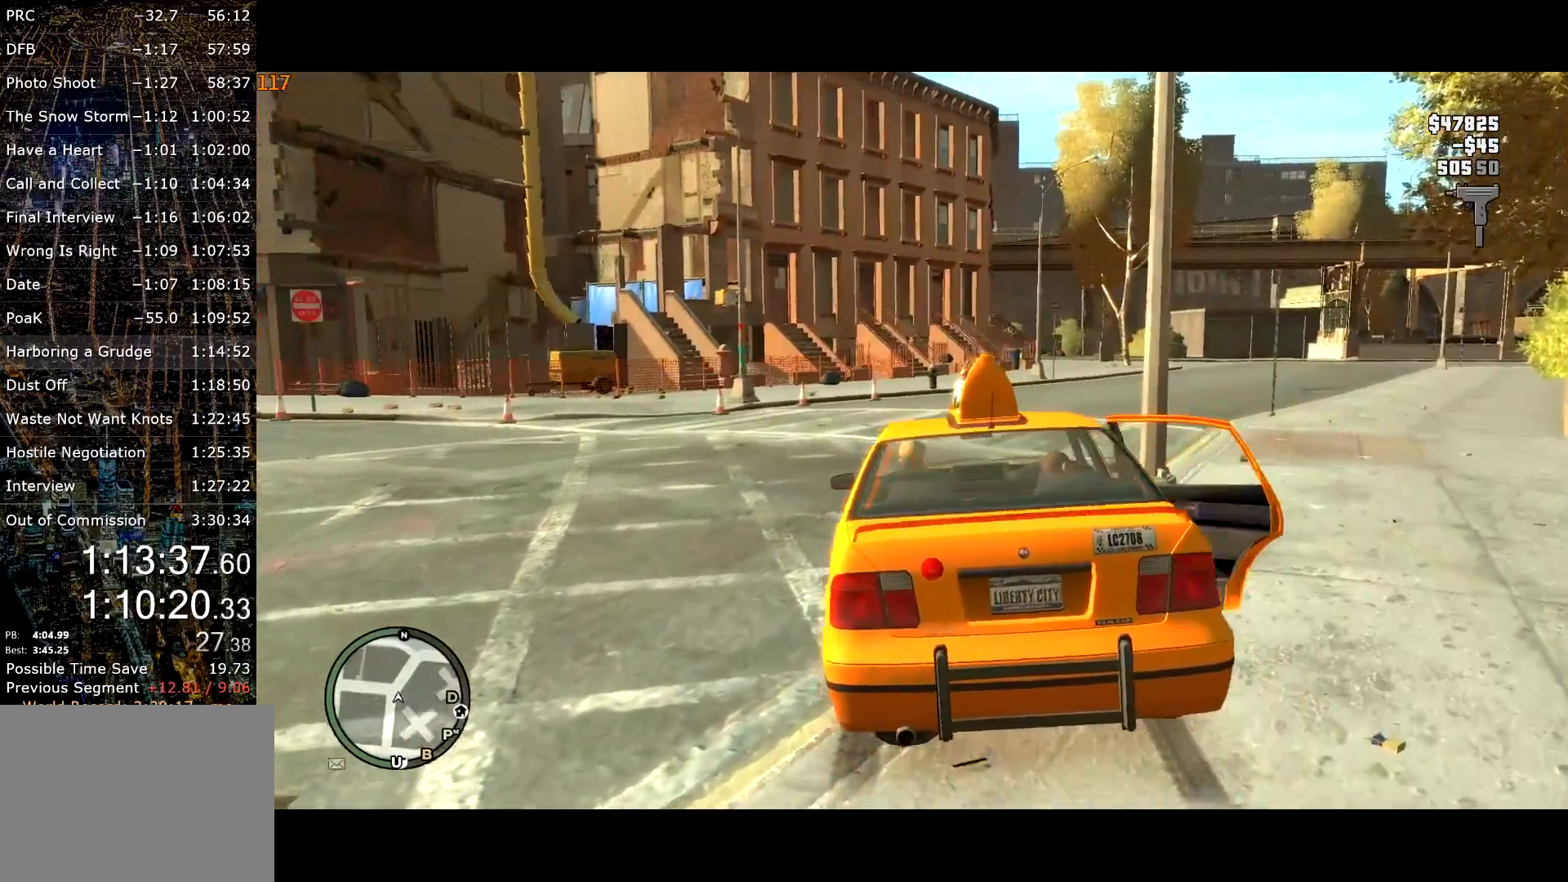
{"keys": ["d"], "mouse": [], "events": []}
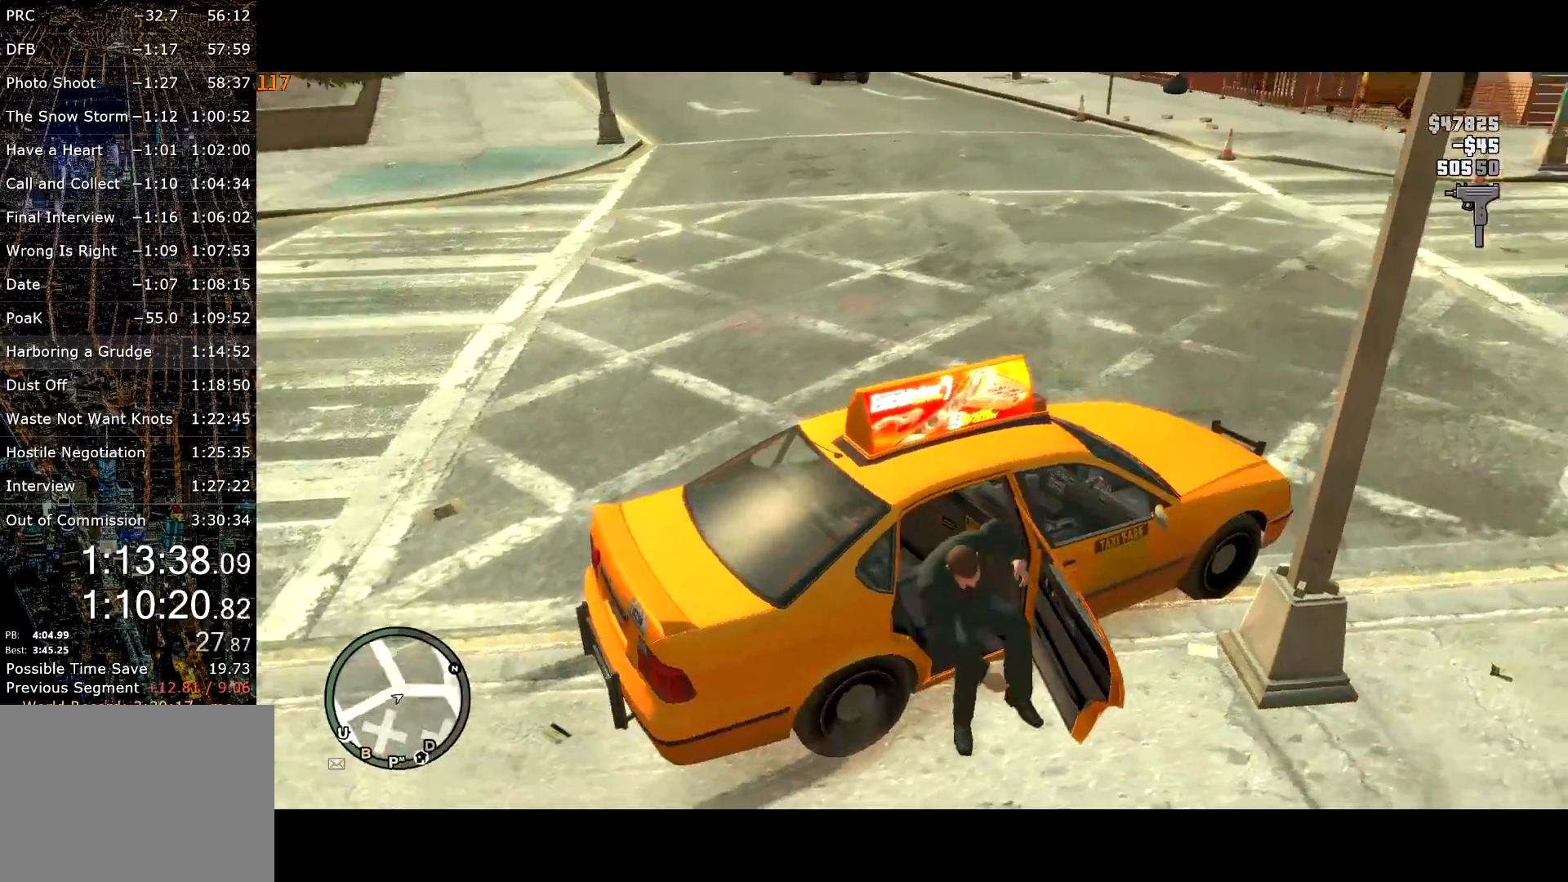
{"keys": ["s"], "mouse": [], "events": [[100, "s", "down"], [150, "d", "up"], [200, "mouse_right", "down"], [250, "mouse_right", "up"], [334, "mouse_right", "down"], [384, "mouse_right", "up"]]}
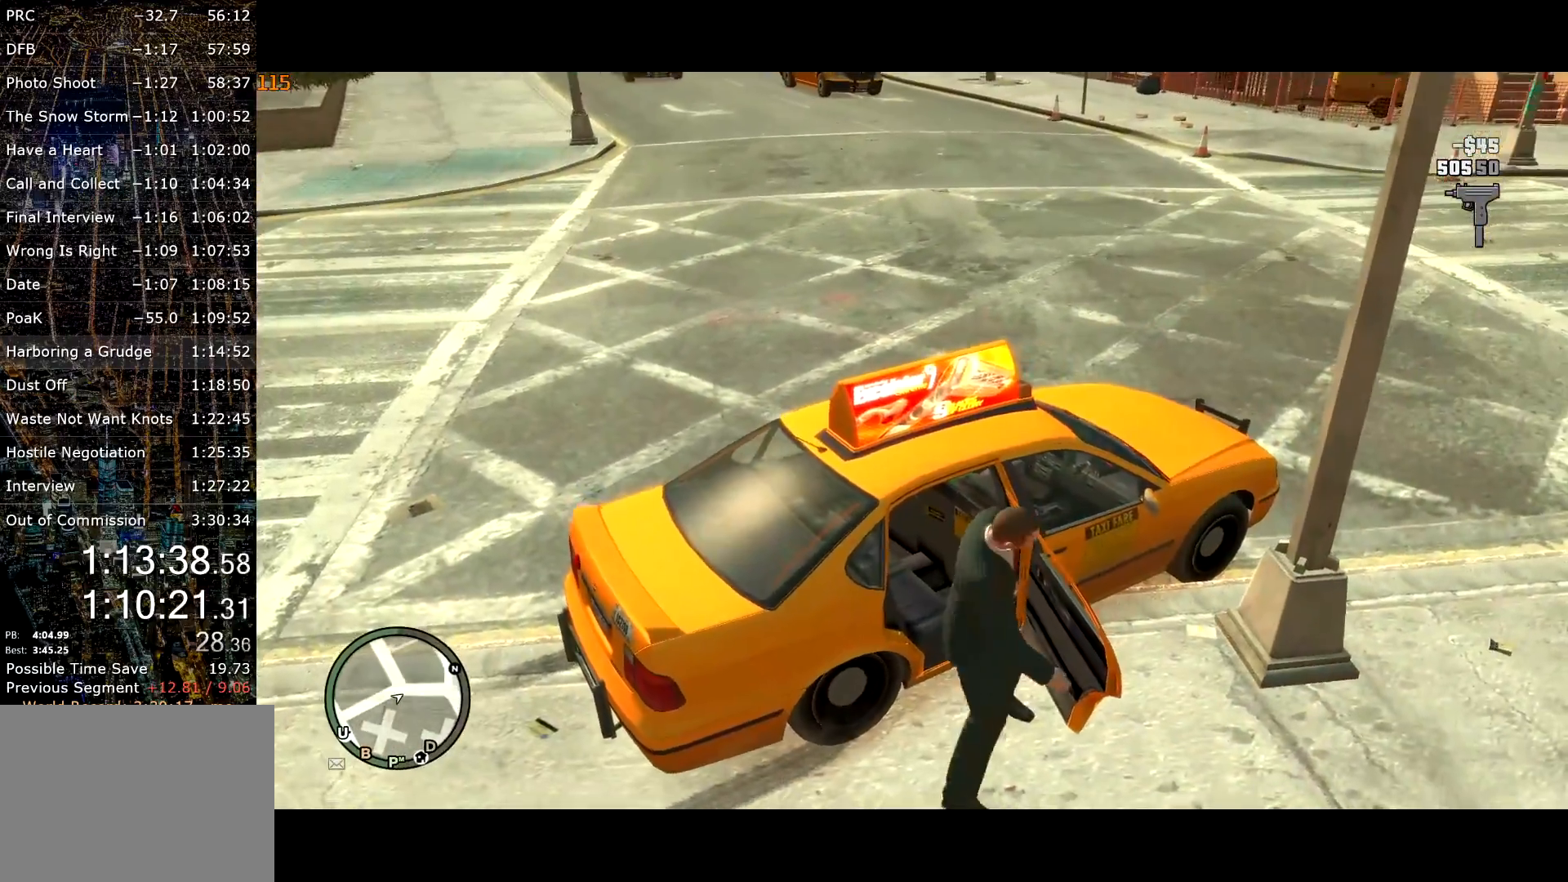
{"keys": ["s"], "mouse": [], "events": [[67, "mouse_right", "down"], [150, "mouse_right", "up"], [217, "mouse_right", "down"], [400, "mouse_right", "up"]]}
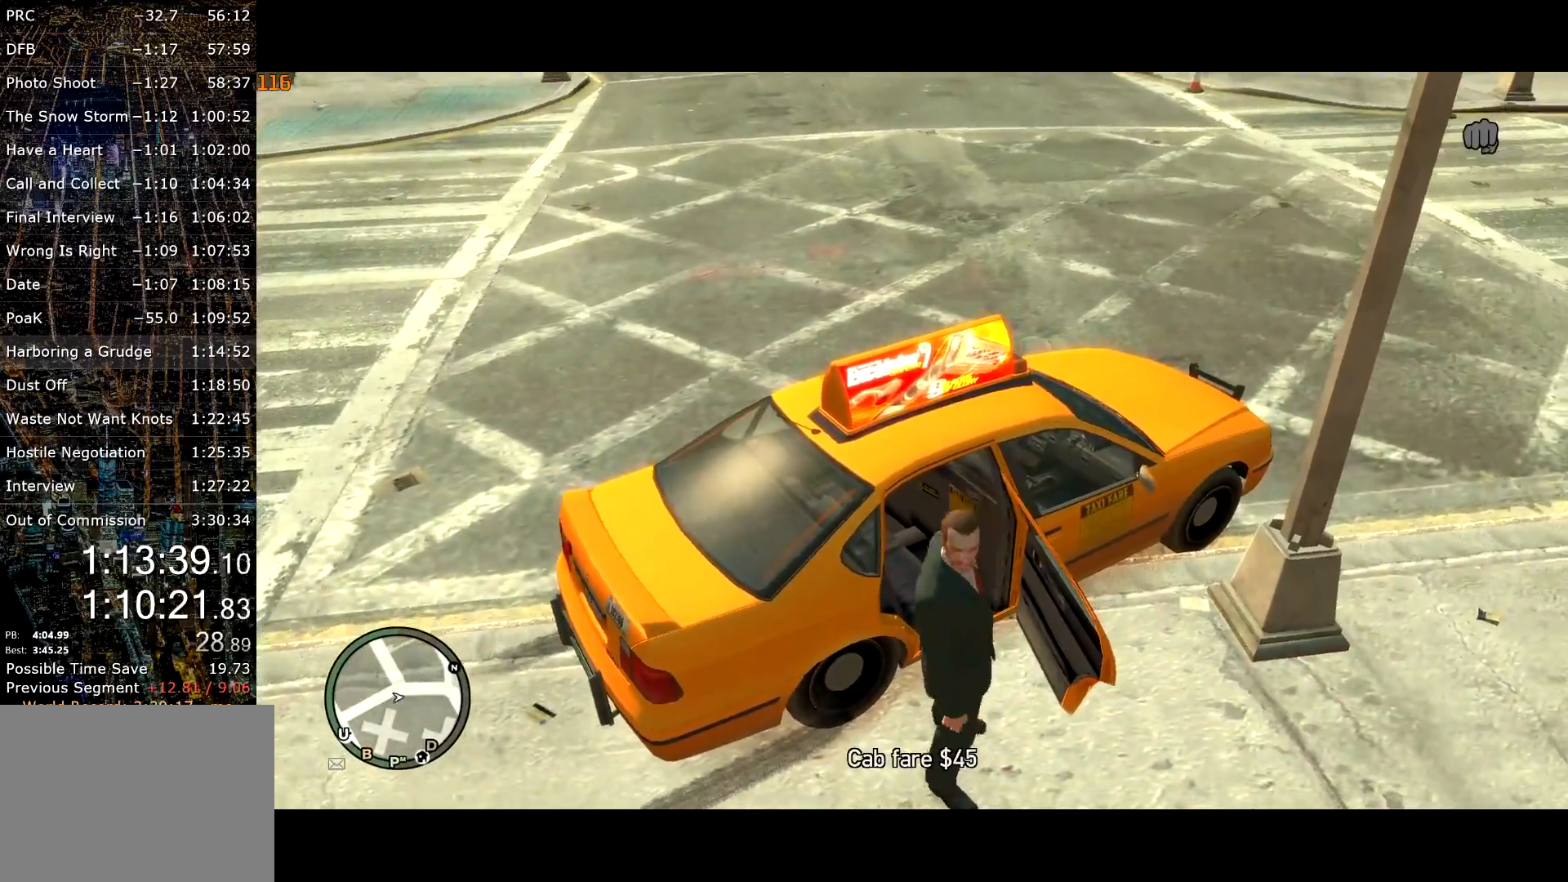
{"keys": ["f"], "mouse": [], "events": [[84, "s", "up"], [184, "w", "down"], [267, "w", "up"], [317, "w", "down"], [367, "w", "up"], [484, "f", "down"]]}
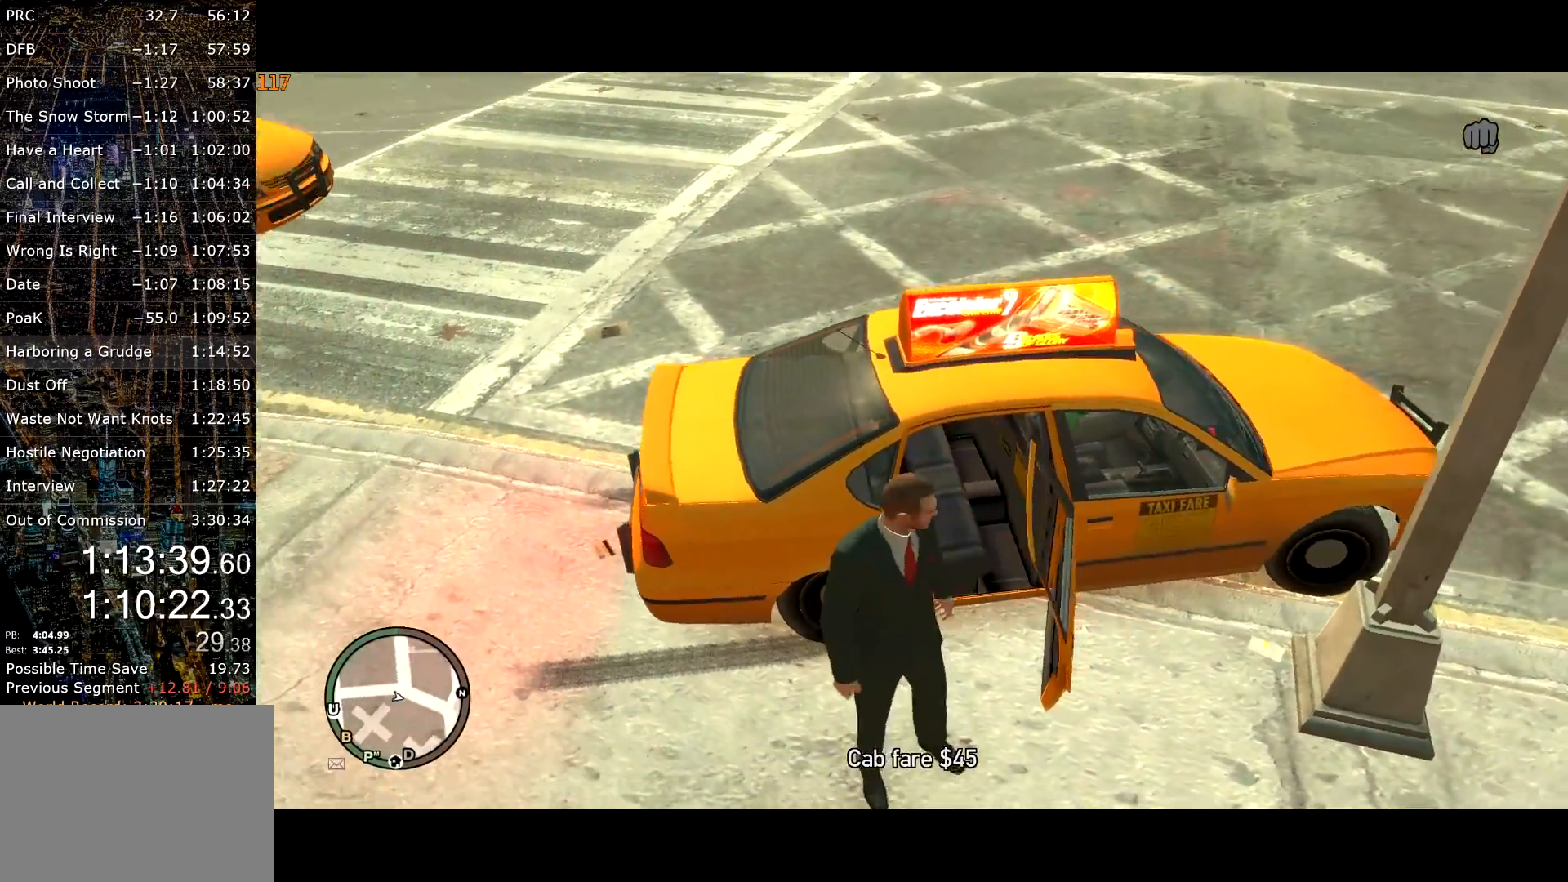
{"keys": ["f"], "mouse": ["right"], "events": [[117, "mouse_right", "down"]]}
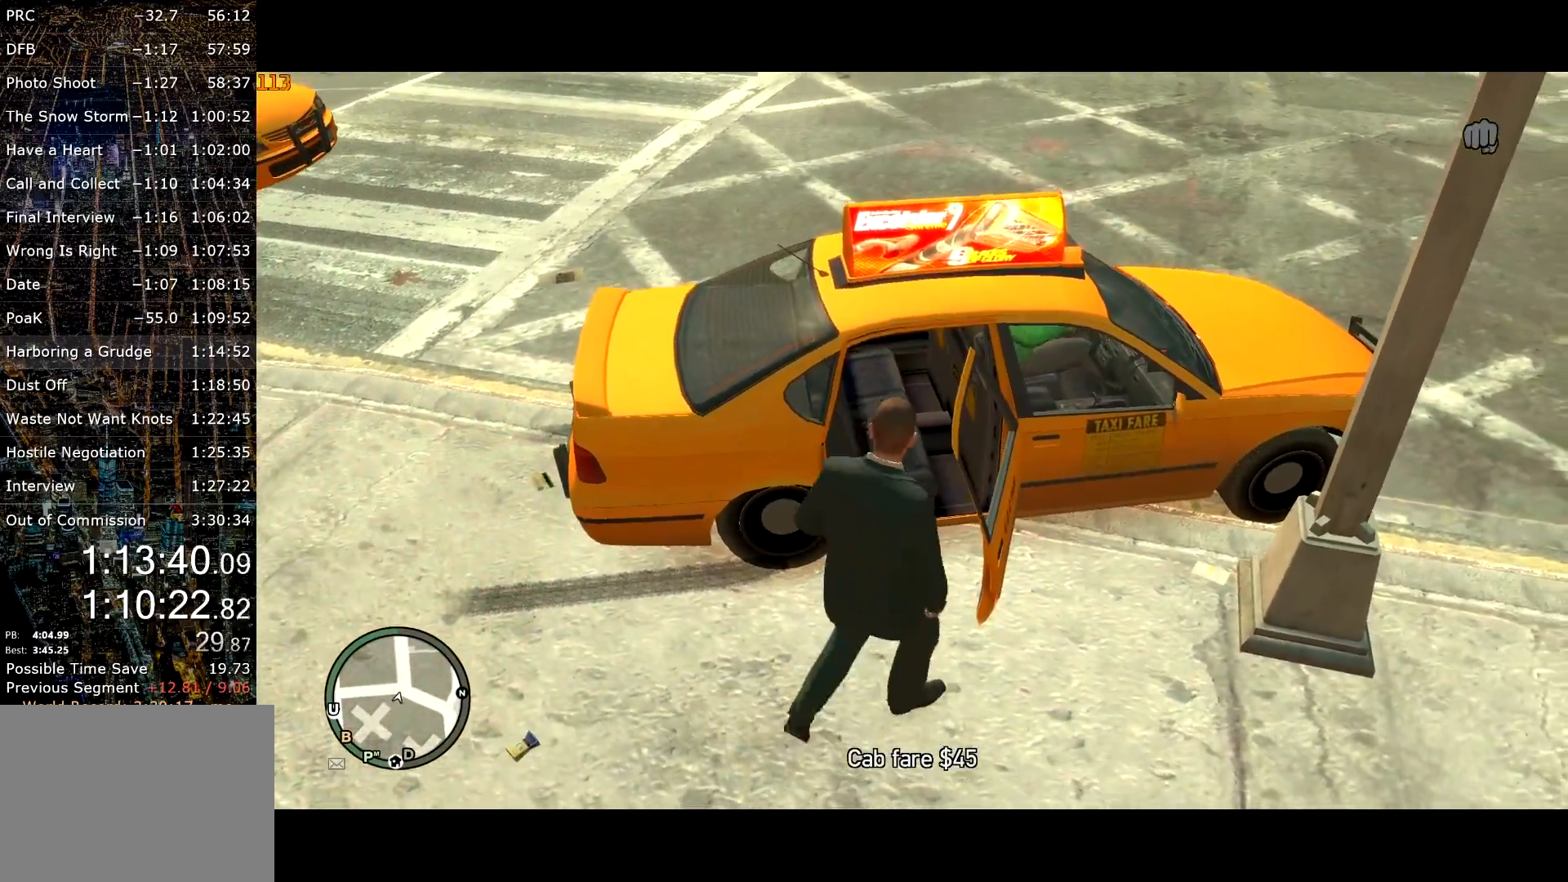
{"keys": ["f"], "mouse": ["right"], "events": []}
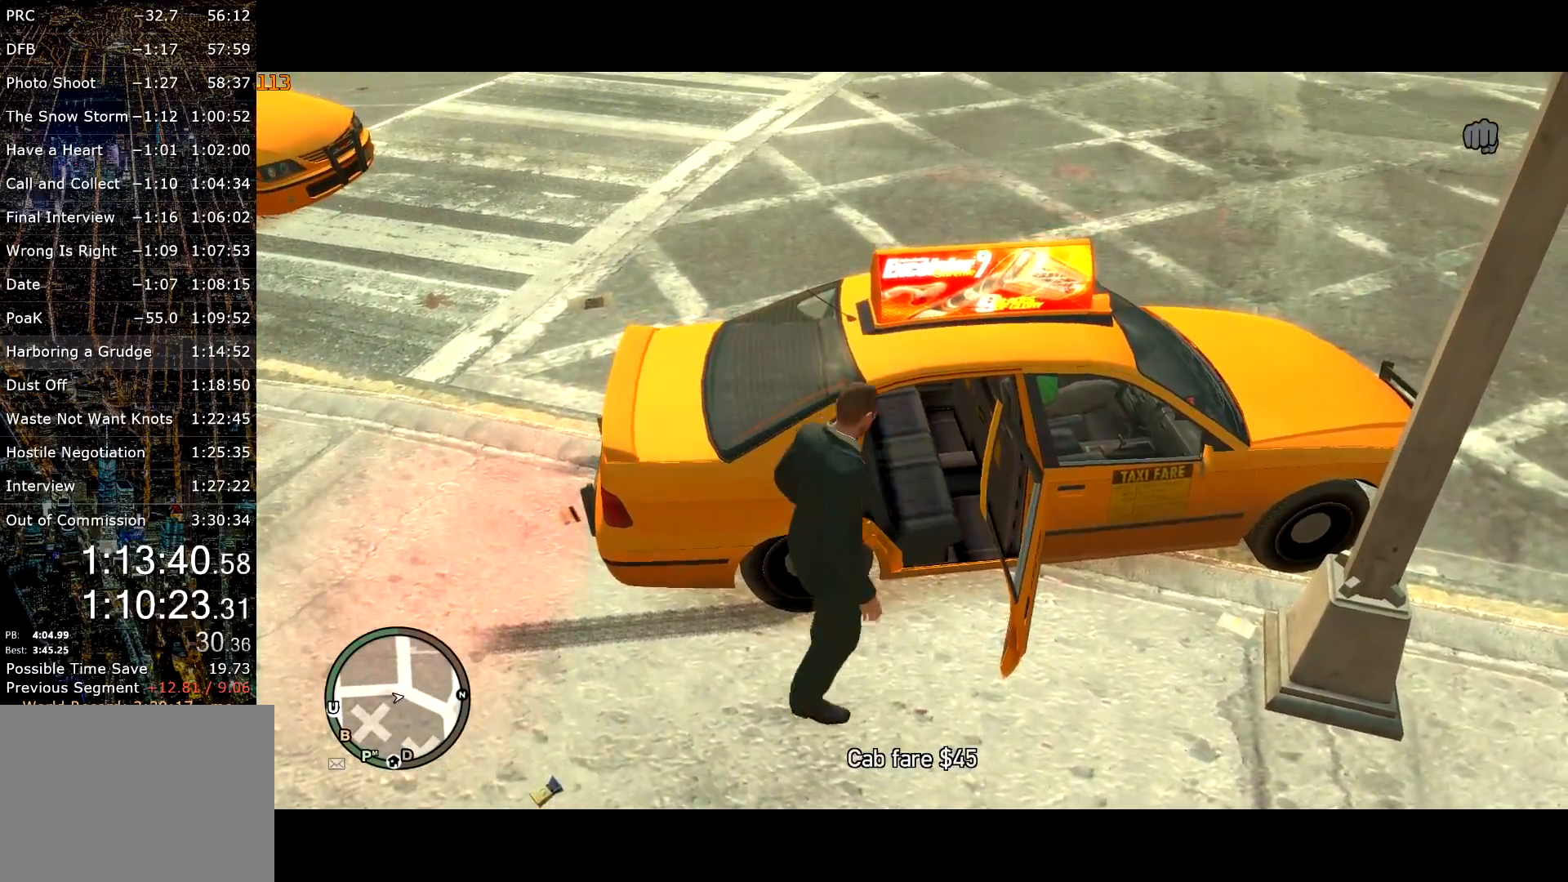
{"keys": [], "mouse": [], "events": [[134, "f", "up"], [367, "mouse_right", "up"]]}
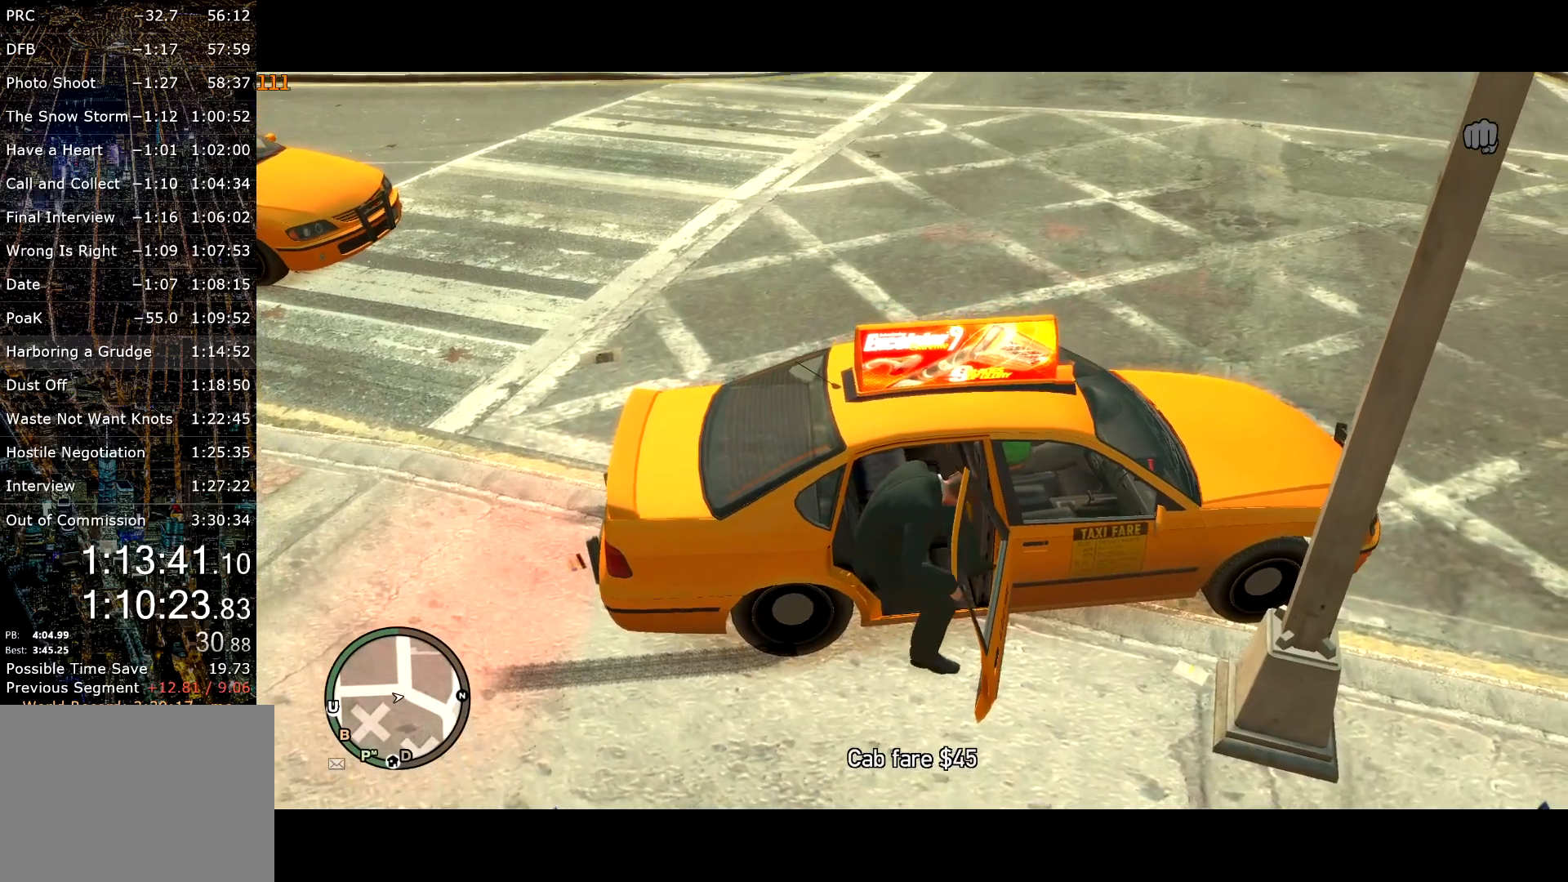
{"keys": [], "mouse": [], "events": []}
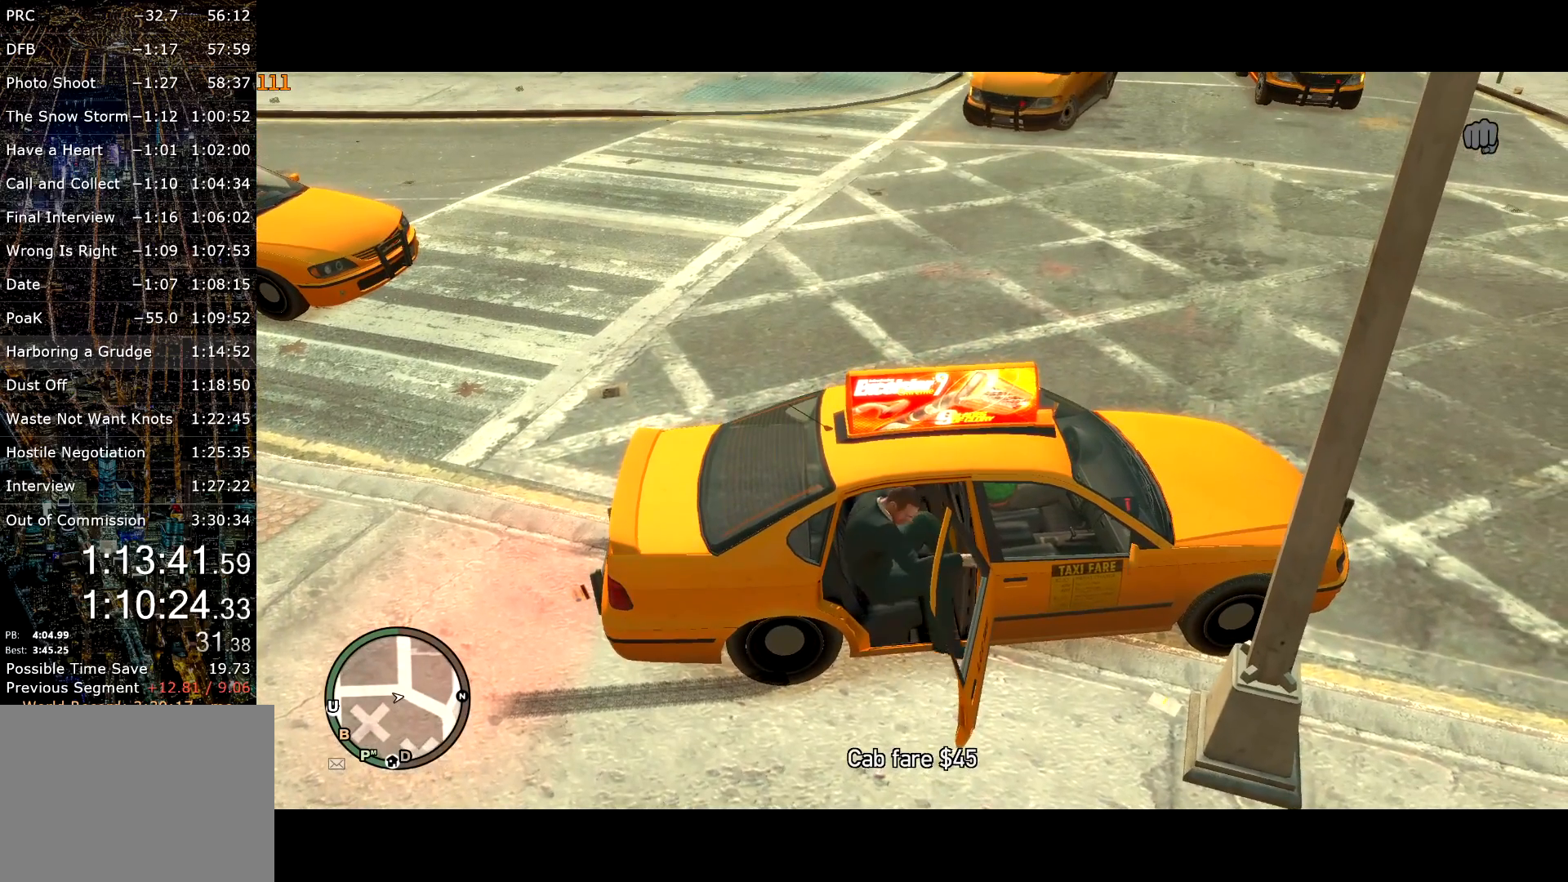
{"keys": [], "mouse": [], "events": [[167, "return", "down"], [250, "return", "up"]]}
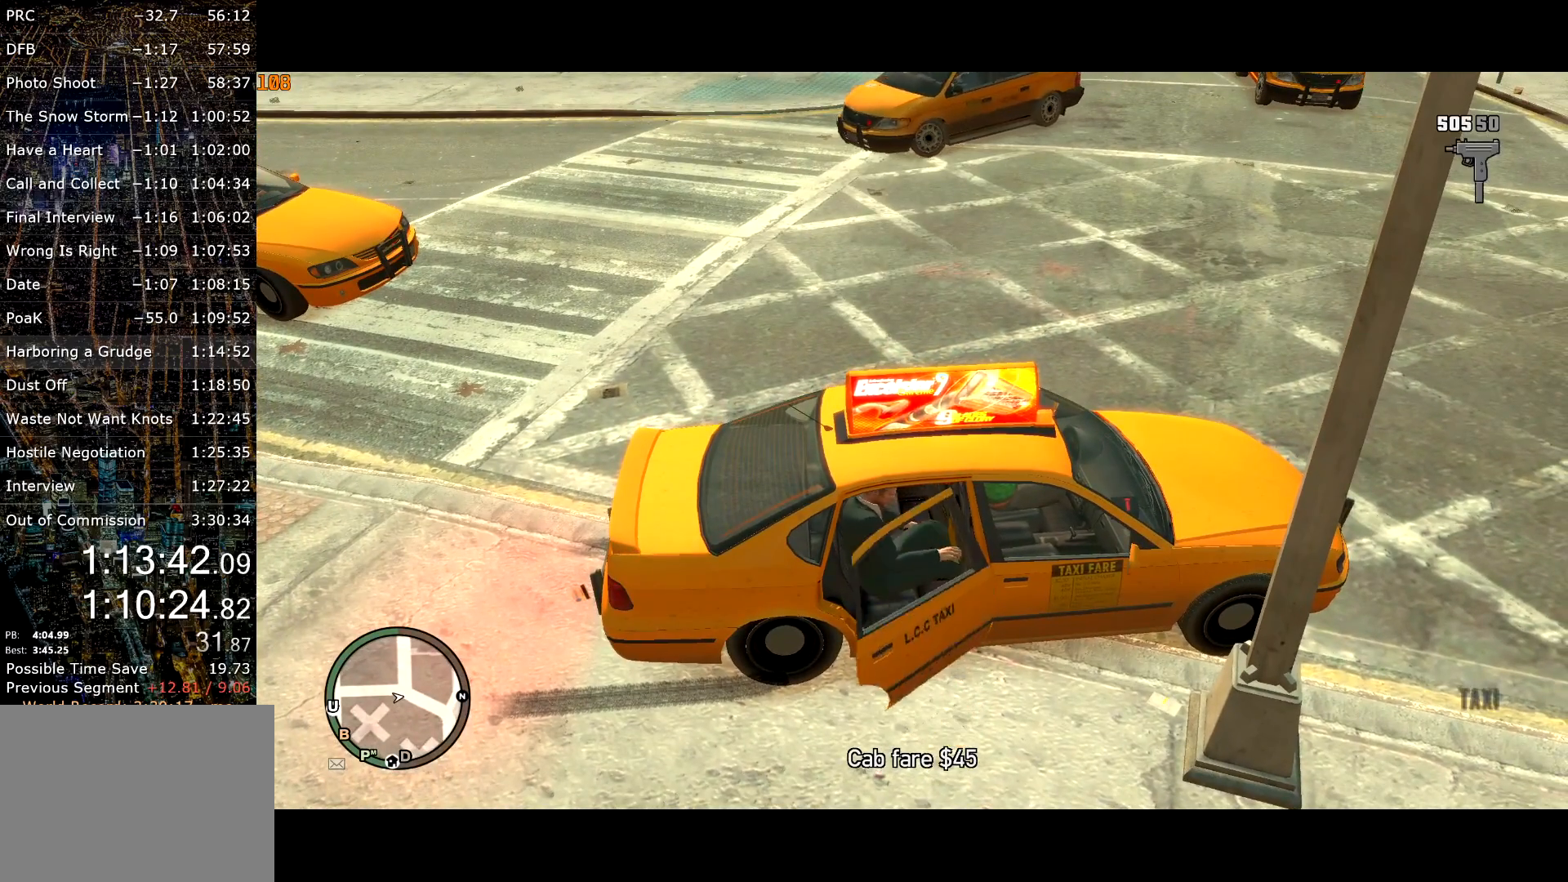
{"keys": [], "mouse": [], "events": [[217, "s", "down"], [317, "s", "up"], [367, "s", "down"], [467, "s", "up"]]}
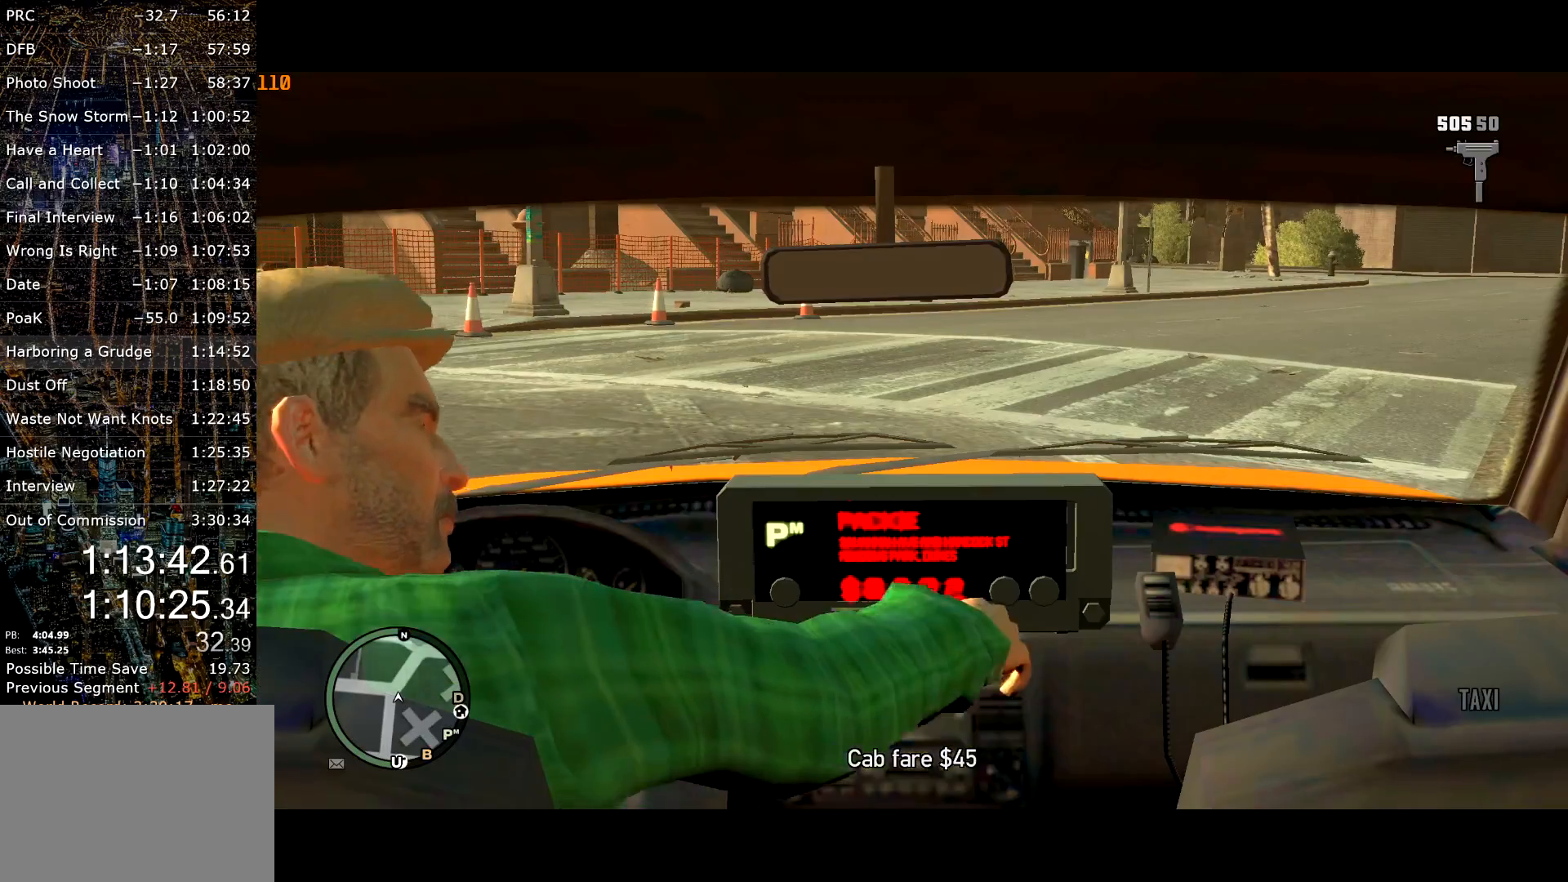
{"keys": [], "mouse": [], "events": [[300, "return", "down"], [334, "return", "up"], [384, "return", "down"], [484, "return", "up"]]}
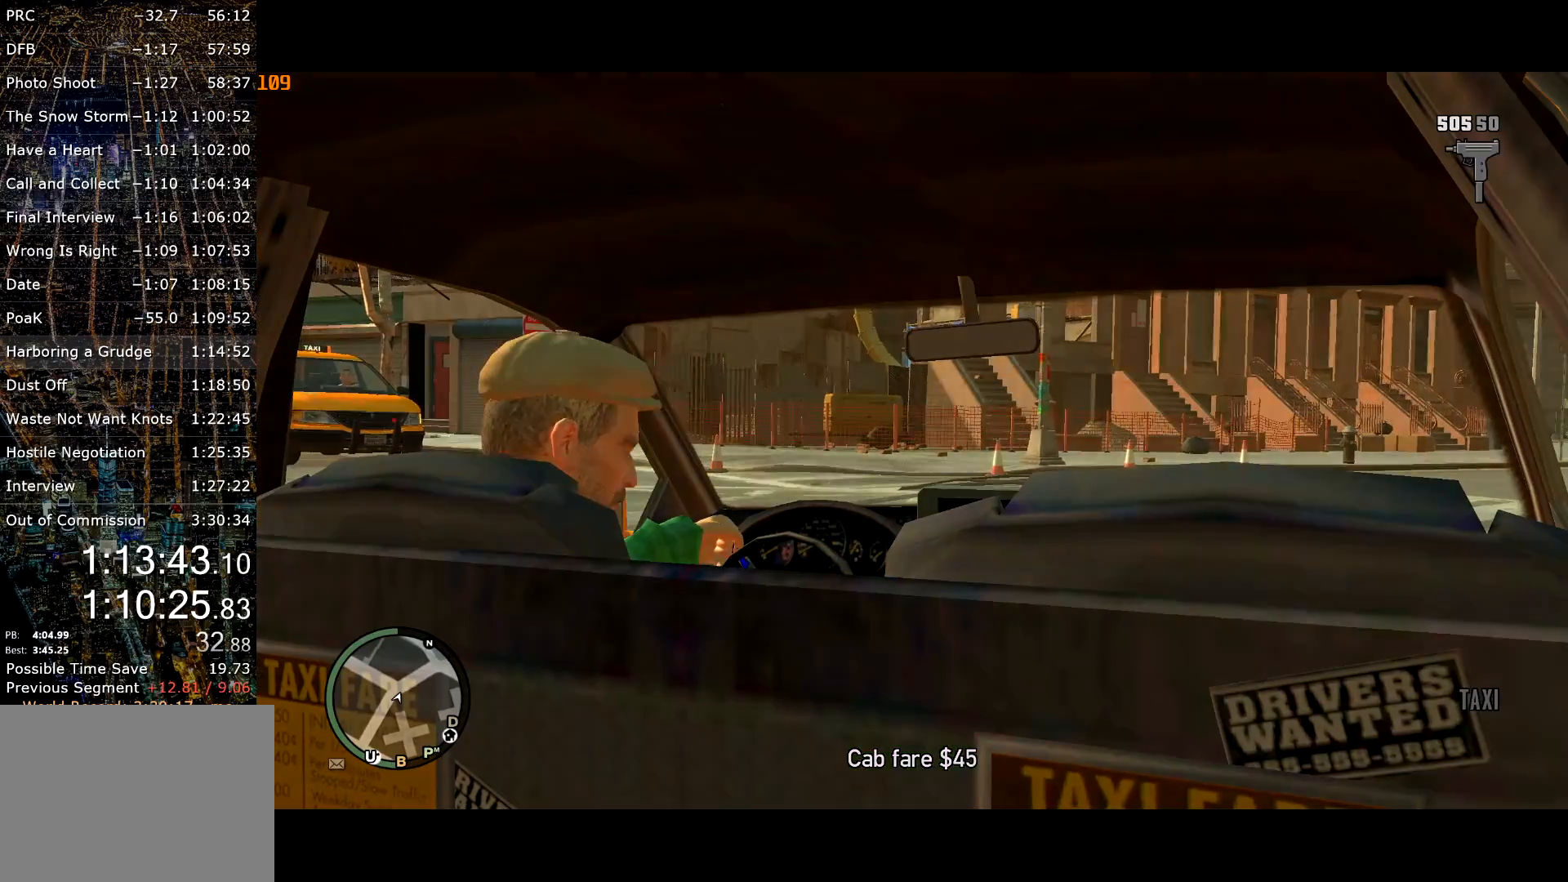
{"keys": [], "mouse": [], "events": [[17, "return", "down"], [67, "return", "up"], [167, "return", "down"], [217, "return", "up"], [250, "return", "down"], [300, "return", "up"], [400, "return", "down"], [450, "return", "up"]]}
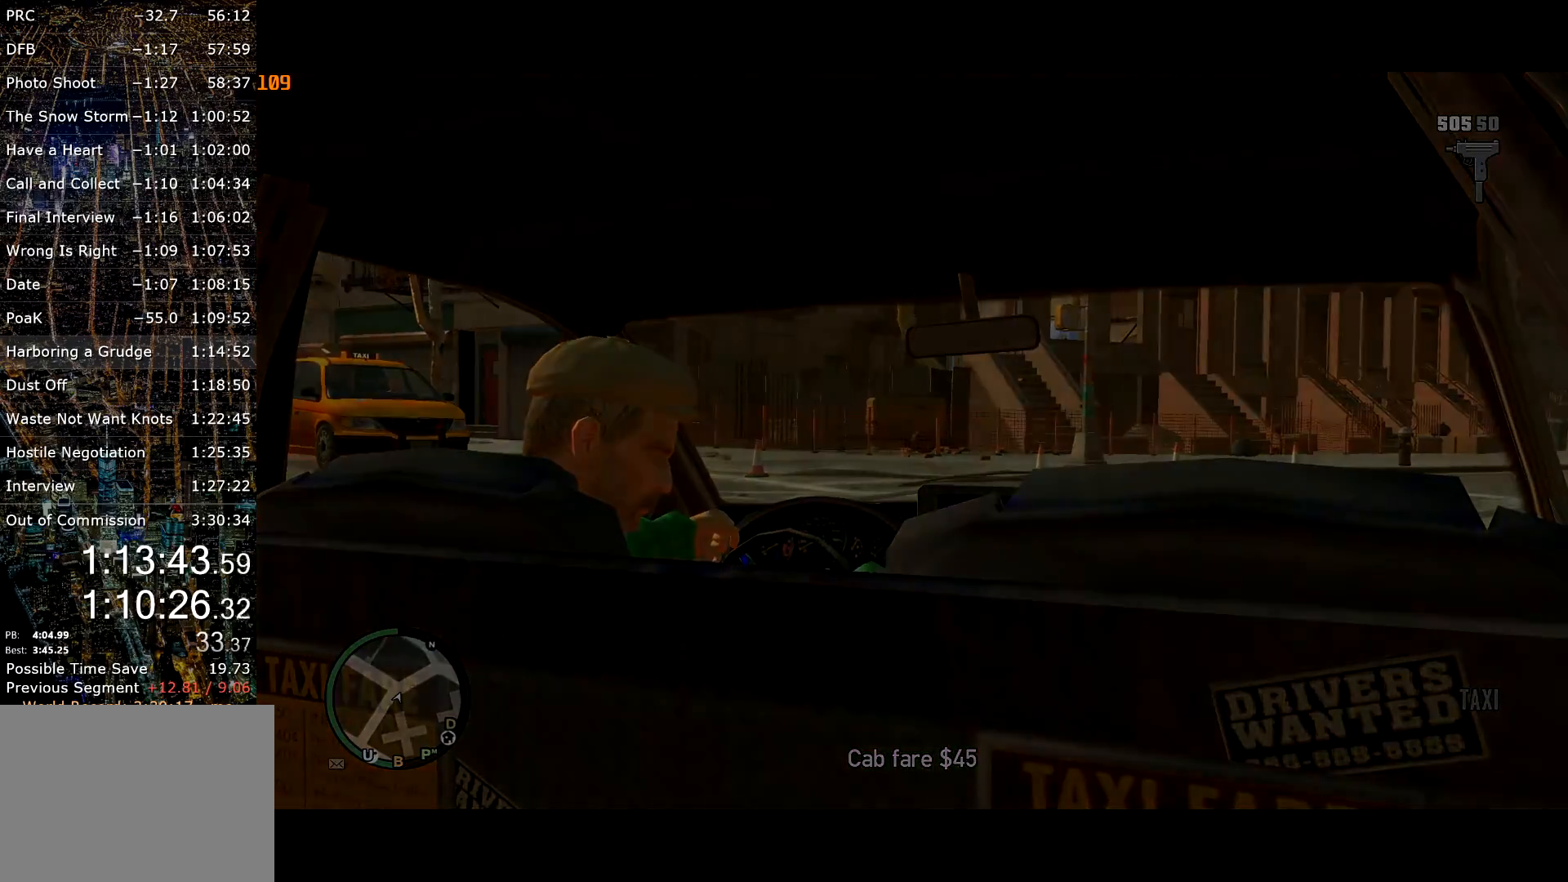
{"keys": [], "mouse": [], "events": []}
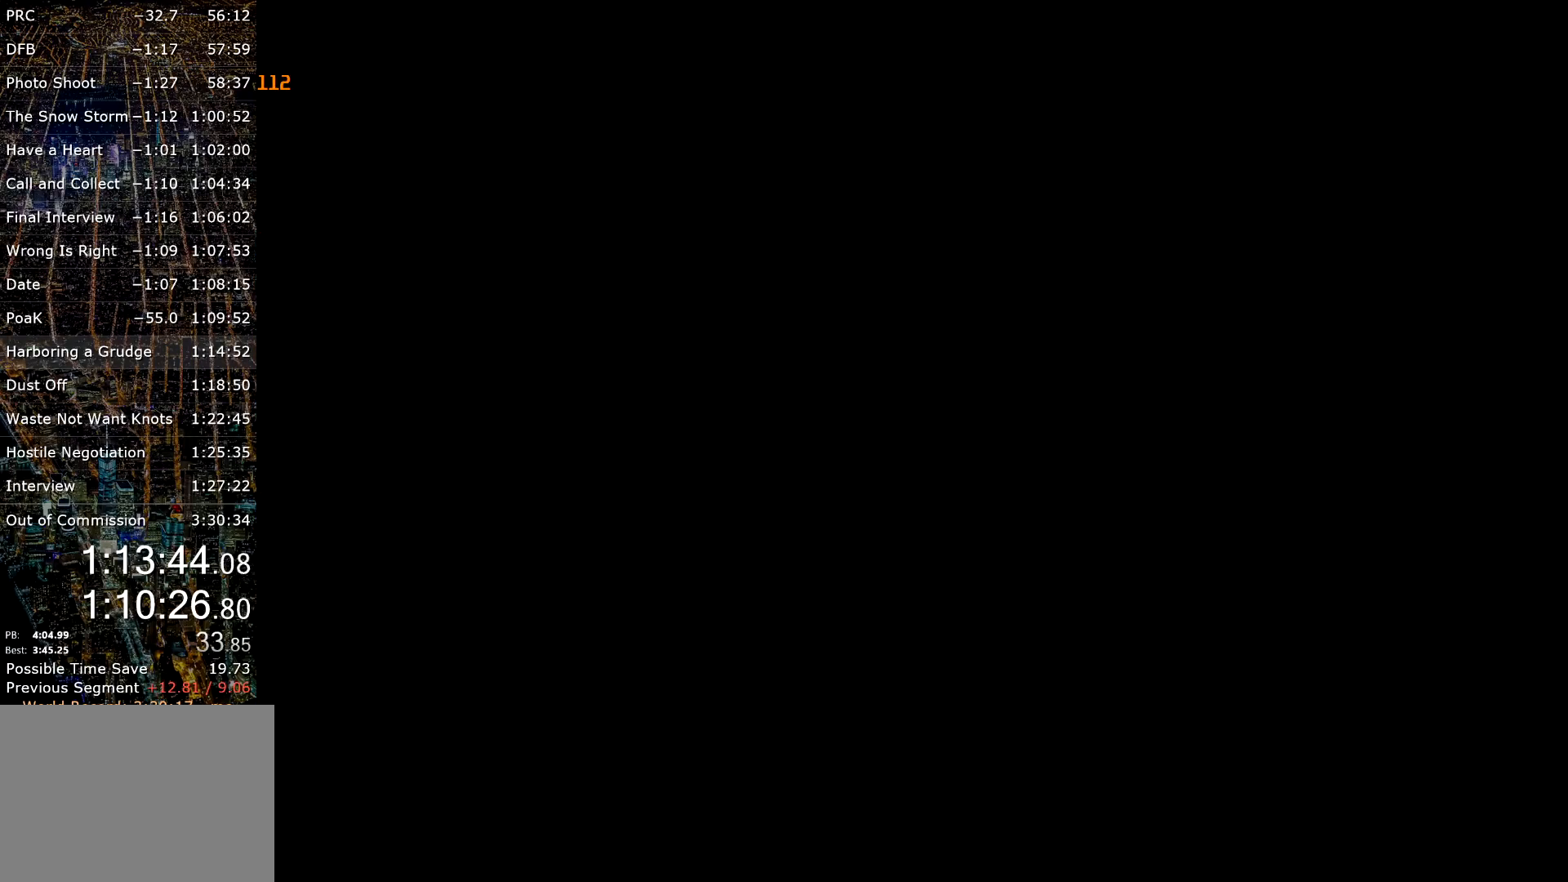
{"keys": [], "mouse": [], "events": []}
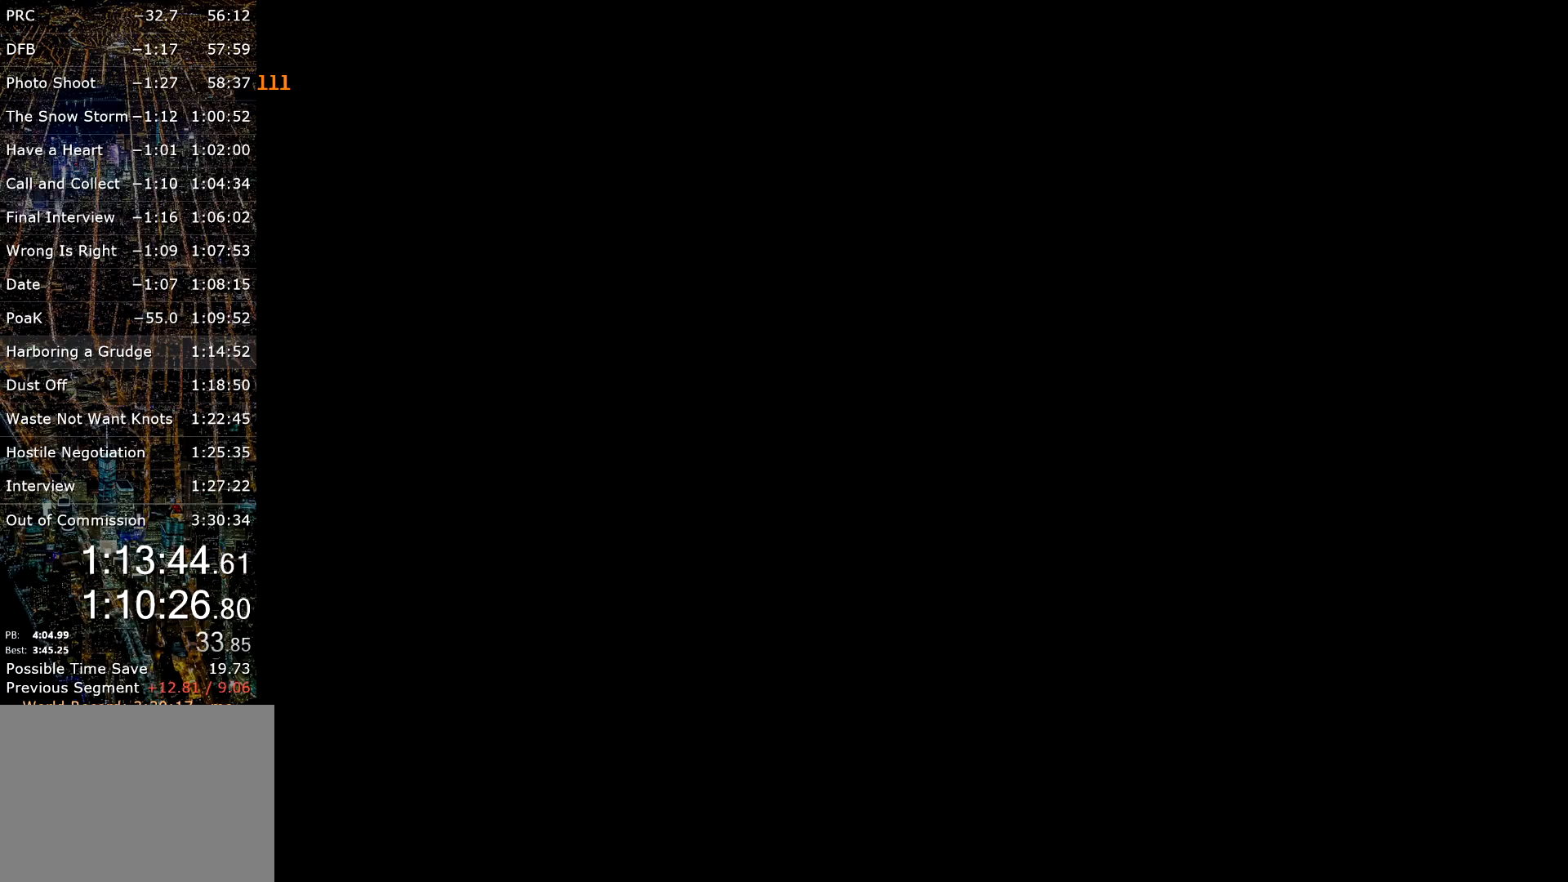
{"keys": [], "mouse": [], "events": []}
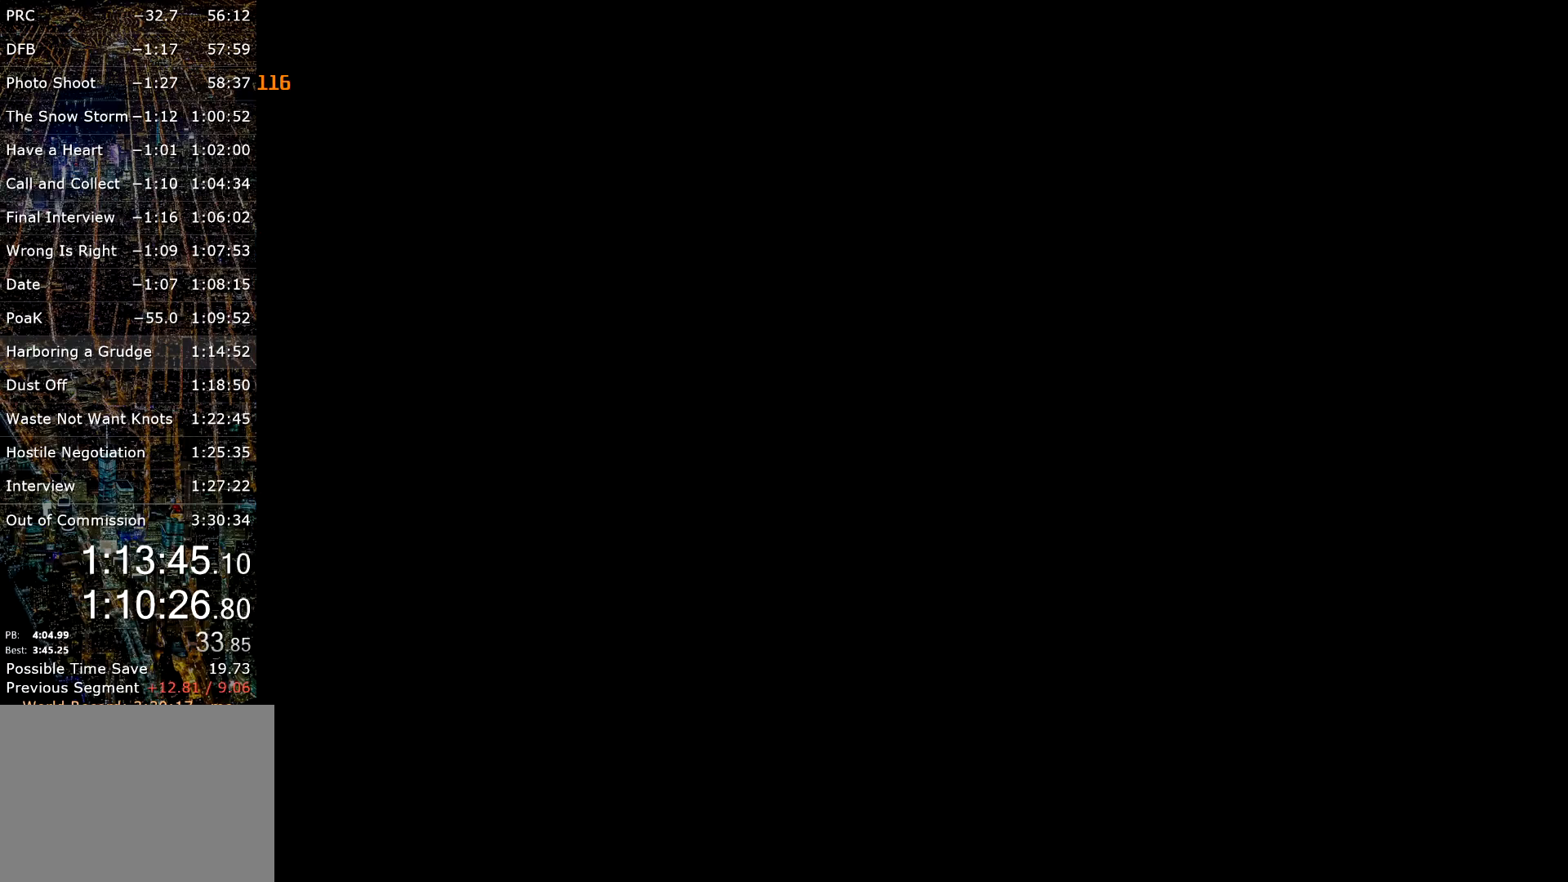
{"keys": [], "mouse": [], "events": []}
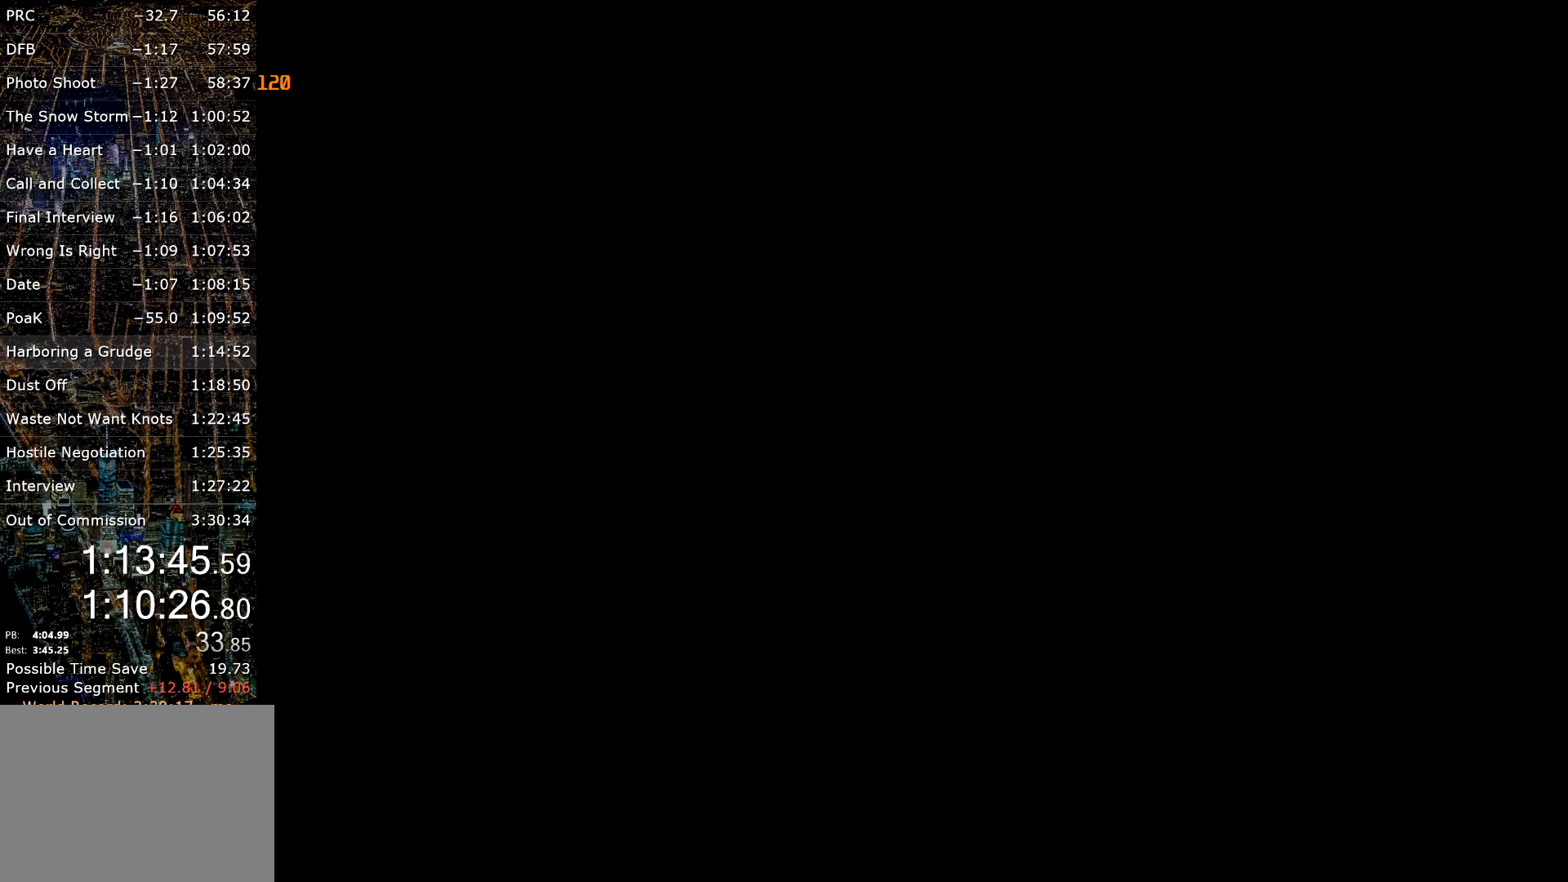
{"keys": [], "mouse": [], "events": []}
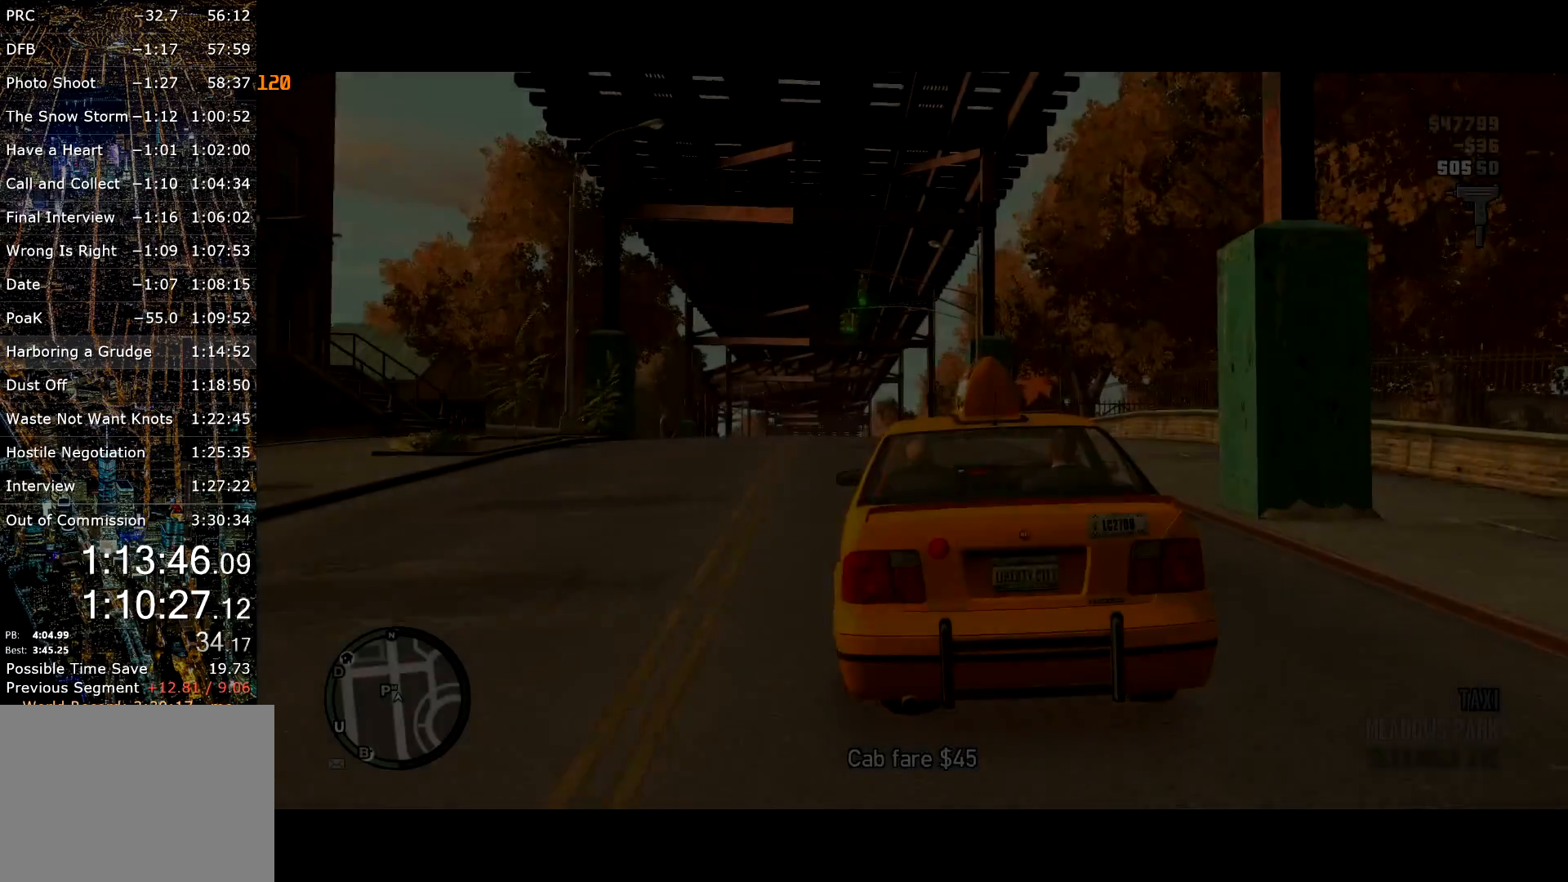
{"keys": ["d"], "mouse": [], "events": [[500, "d", "down"]]}
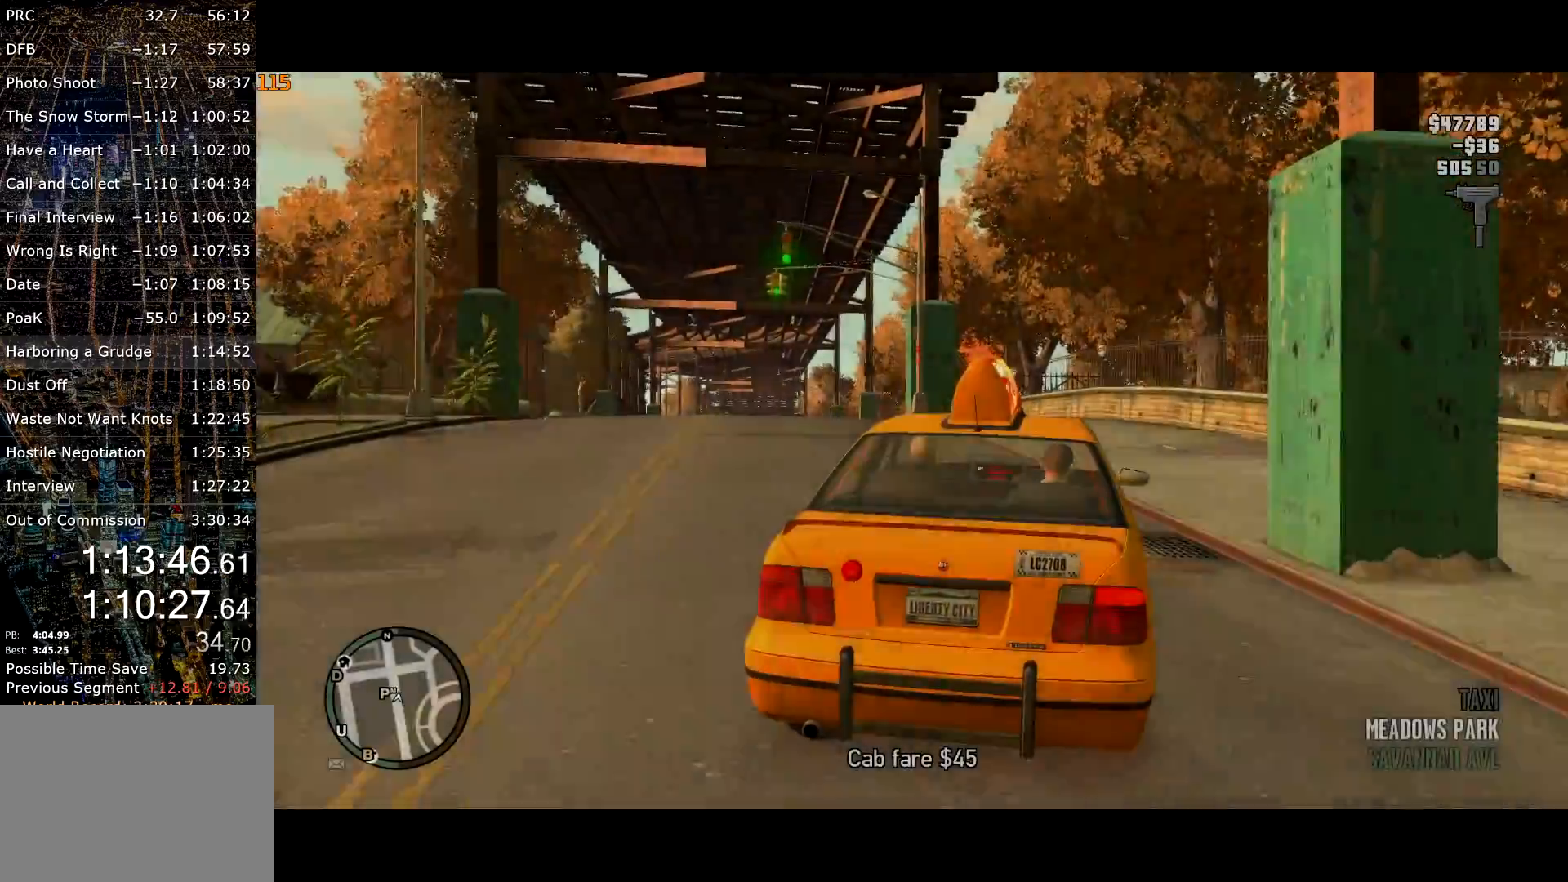
{"keys": ["d"], "mouse": [], "events": []}
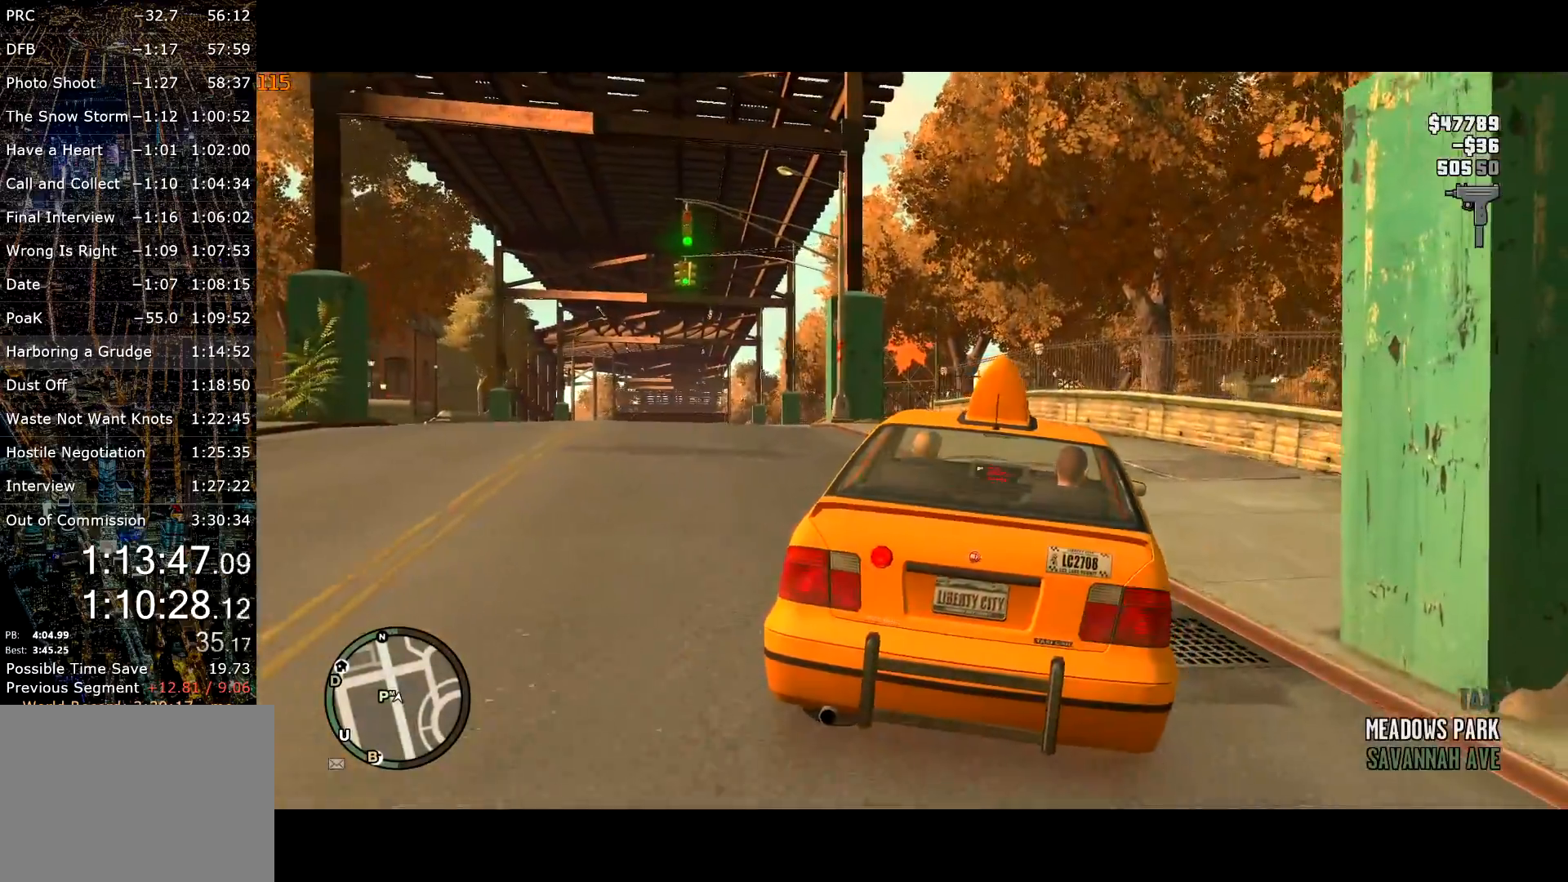
{"keys": ["d"], "mouse": [], "events": []}
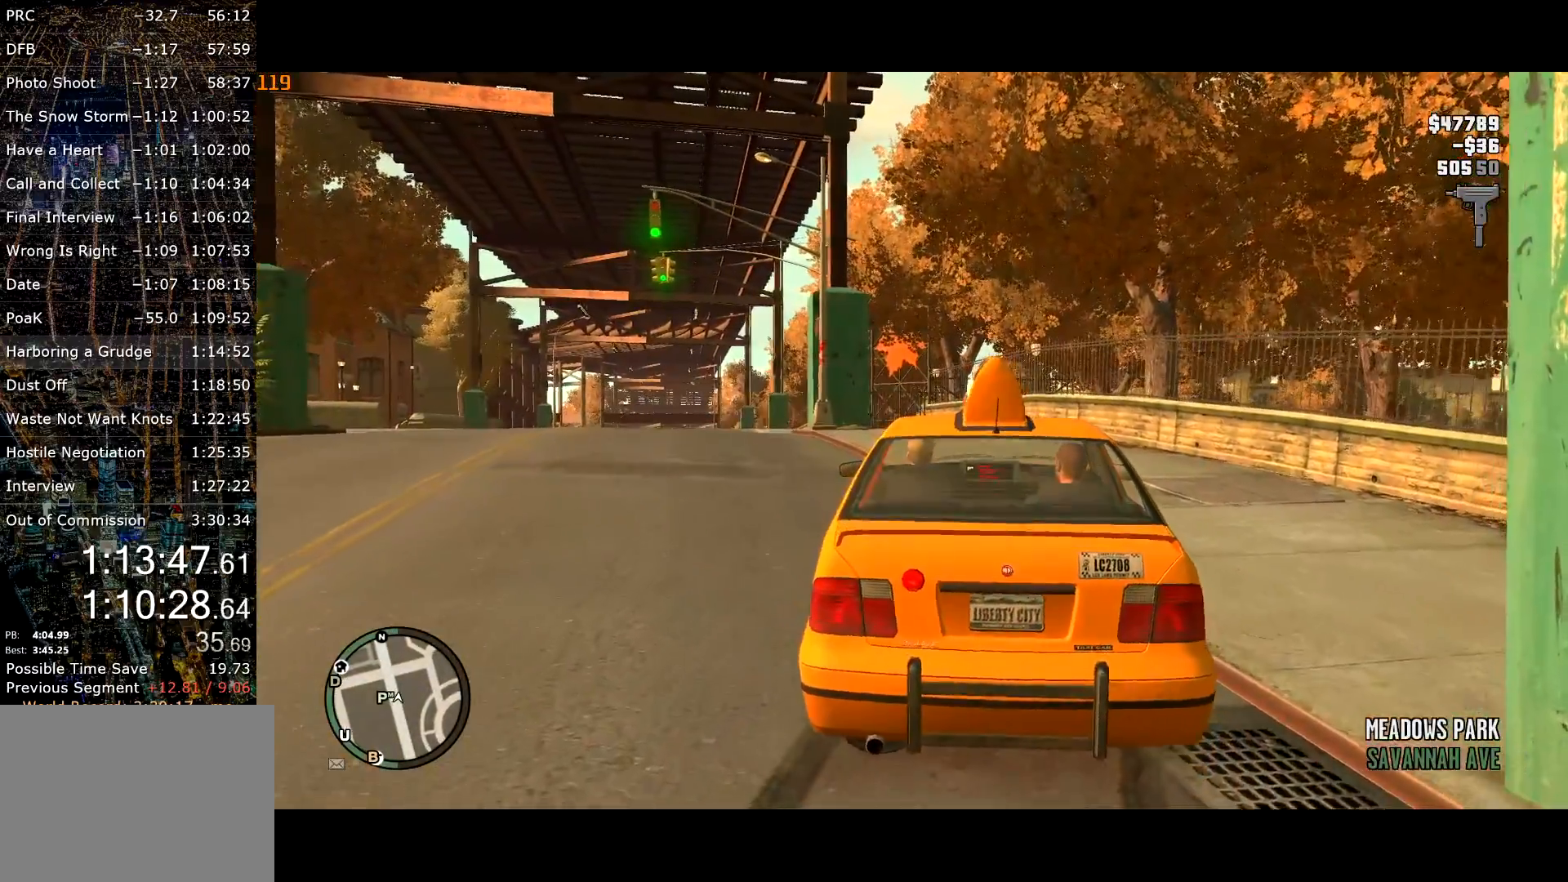
{"keys": ["d"], "mouse": [], "events": []}
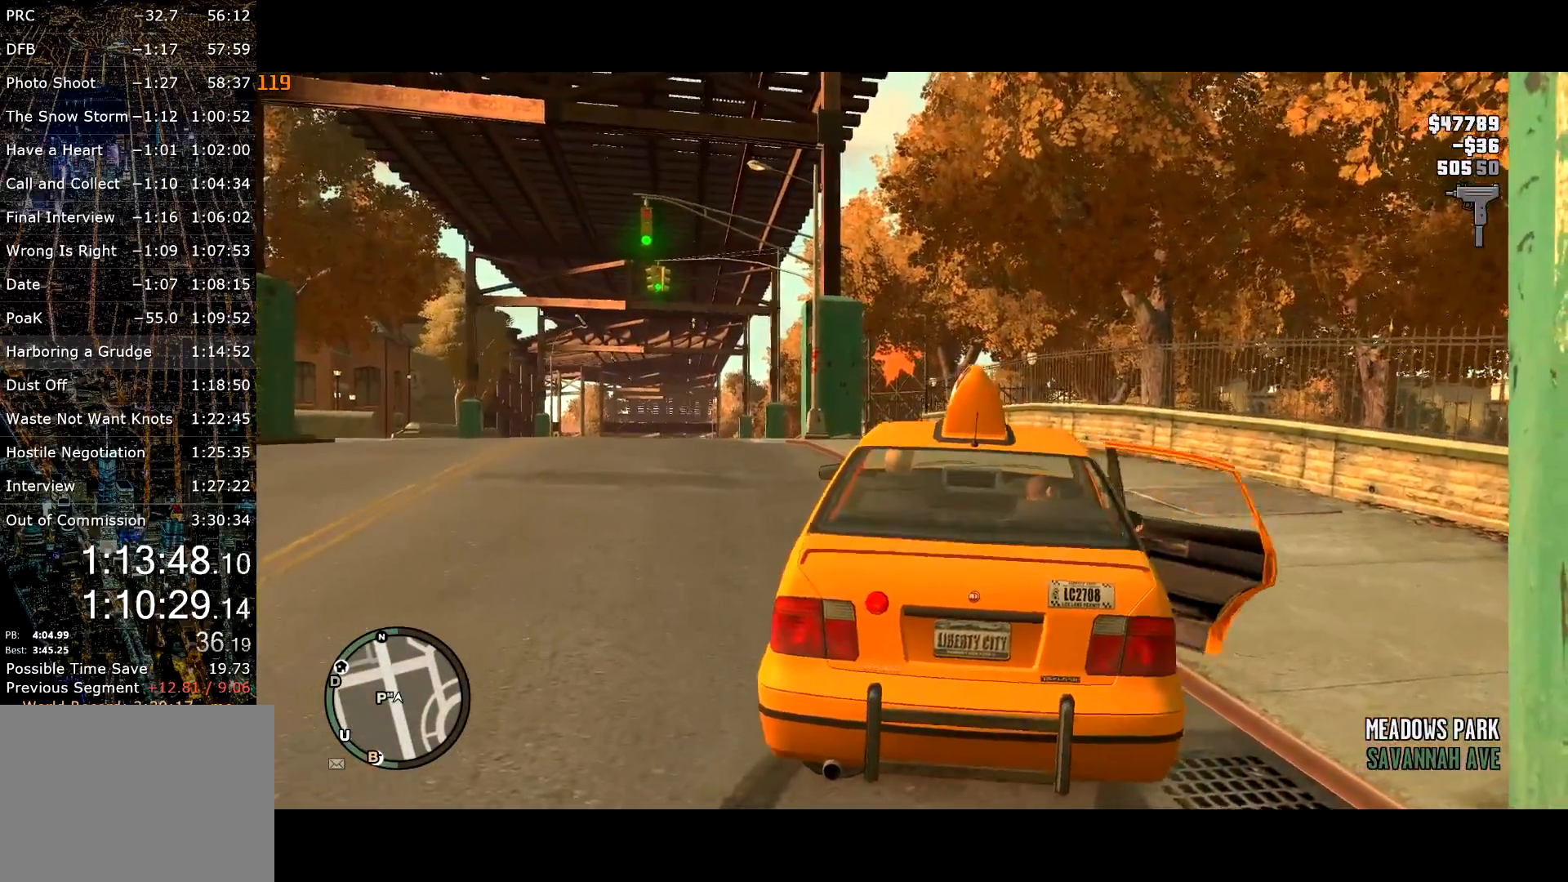
{"keys": ["d", "w"], "mouse": [], "events": [[134, "w", "down"]]}
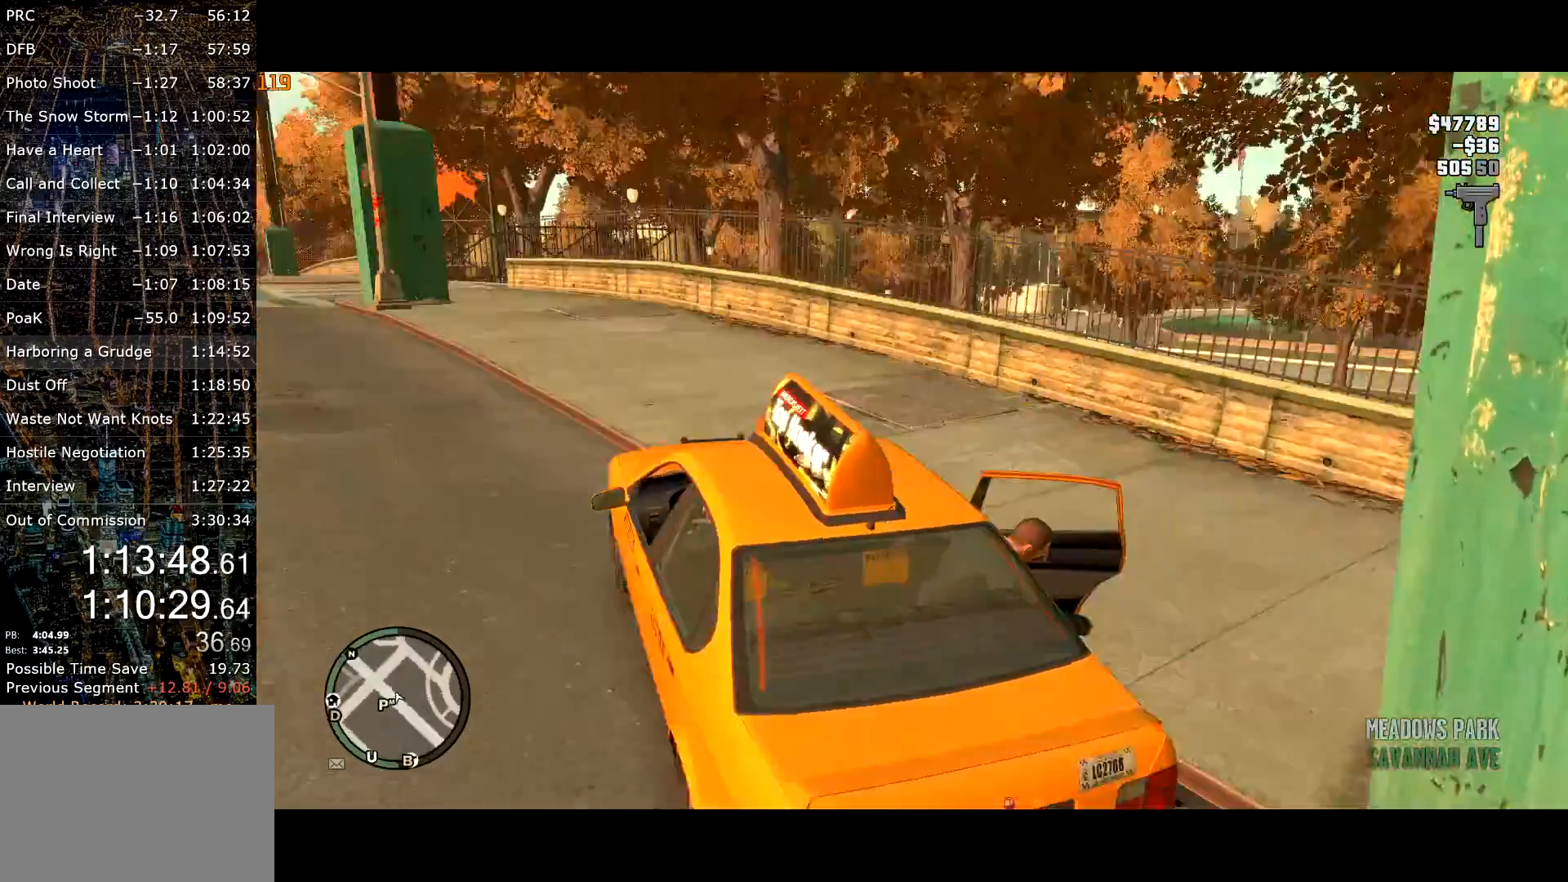
{"keys": ["d", "w"], "mouse": [], "events": []}
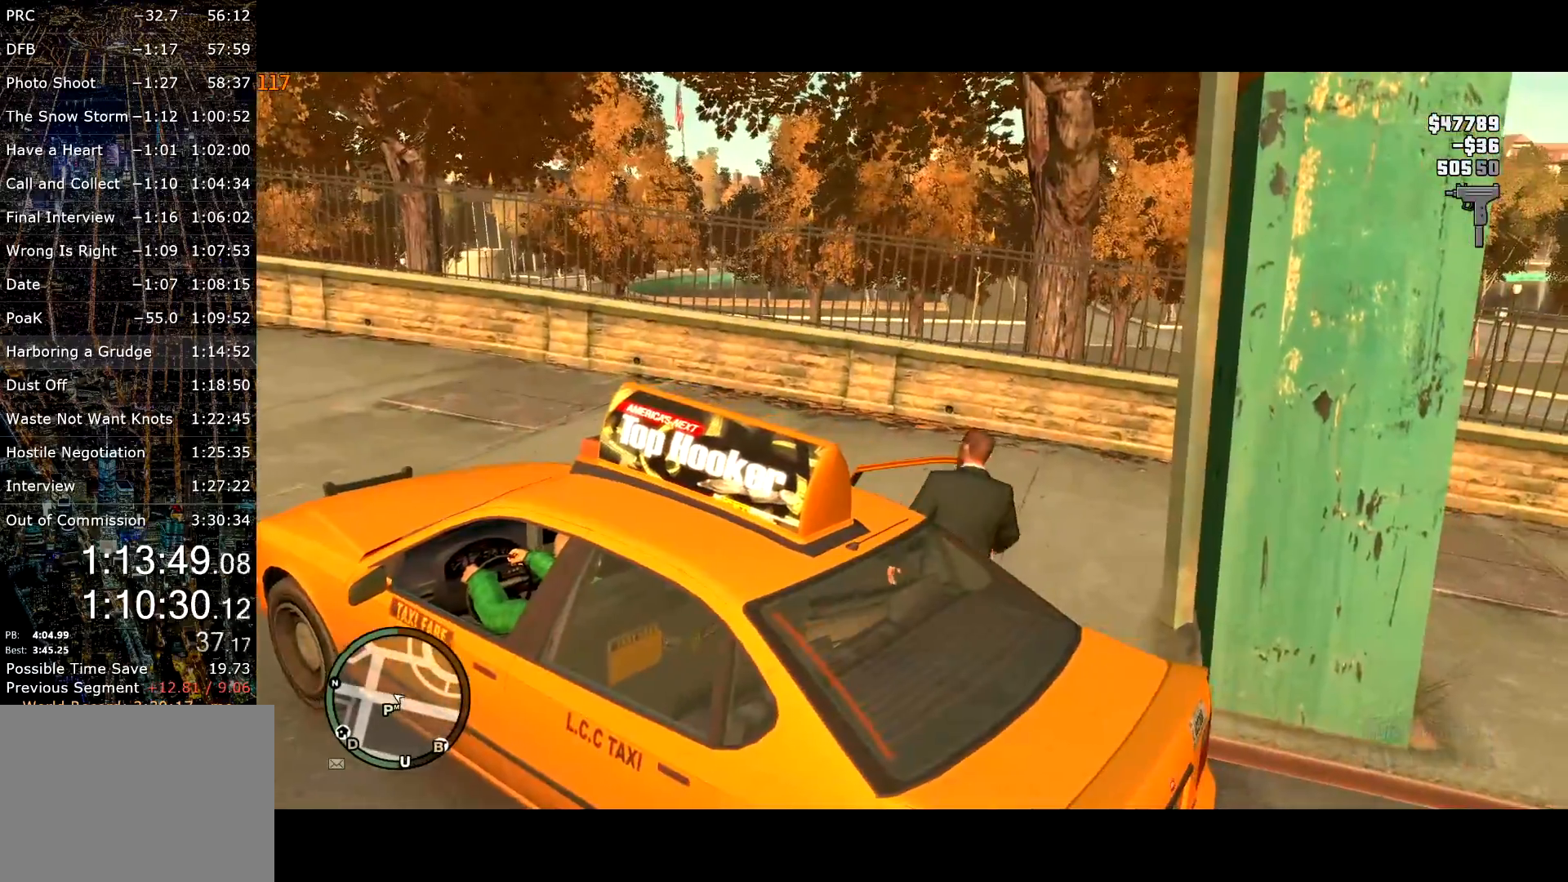
{"keys": ["a", "shift", "w"], "mouse": [], "events": [[217, "mouse_right", "down"], [267, "mouse_right", "up"], [500, "a", "down"], [500, "d", "up"], [500, "shift", "down"]]}
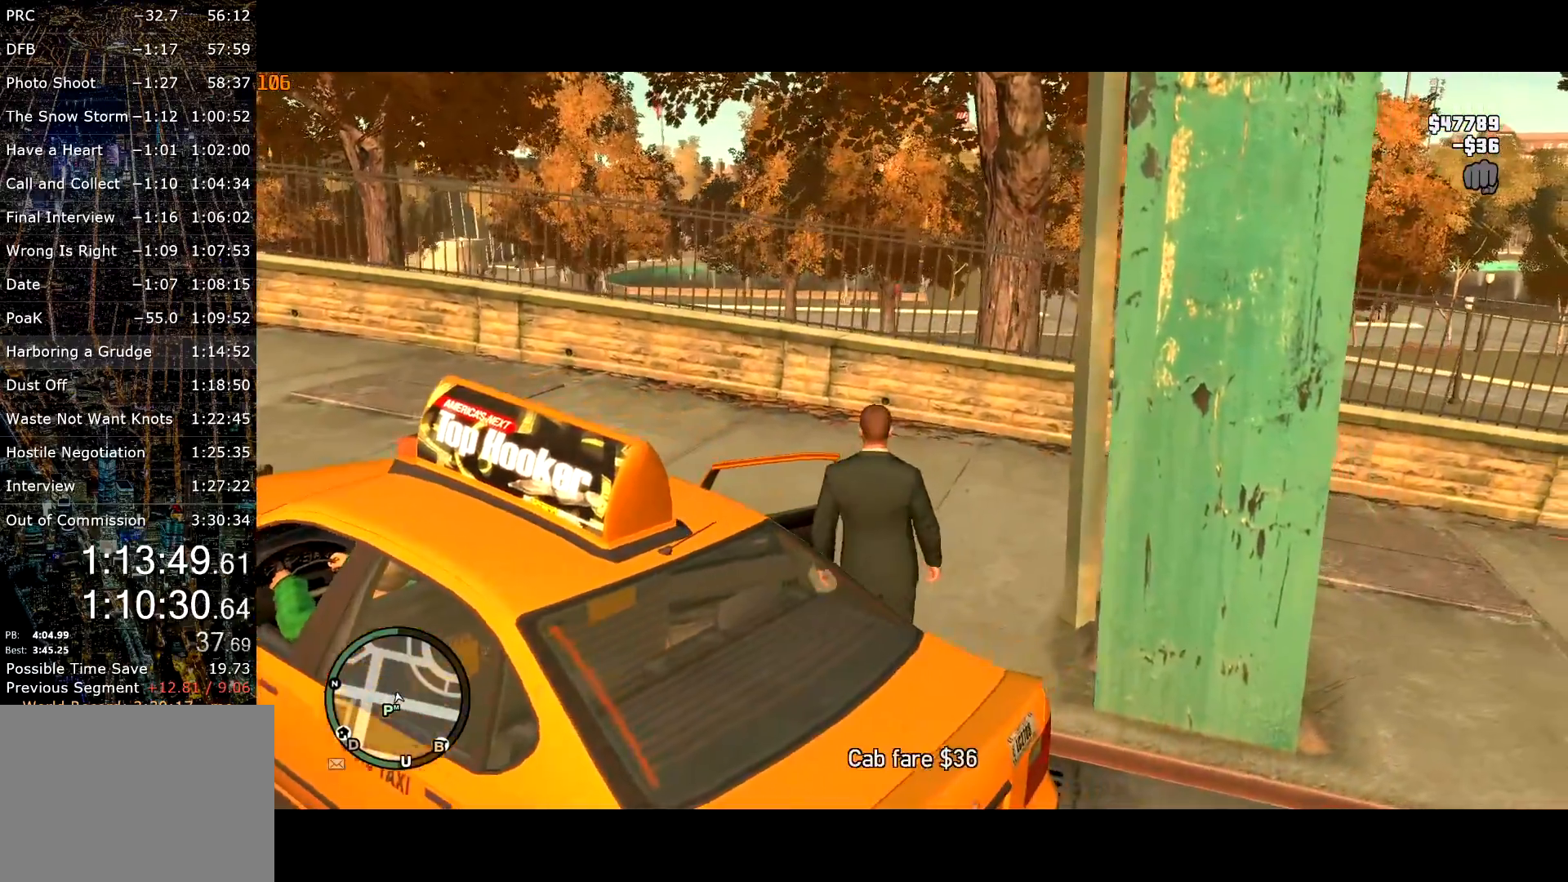
{"keys": ["a", "shift", "w"], "mouse": [], "events": [[267, "mouse_right", "down"], [367, "mouse_right", "up"]]}
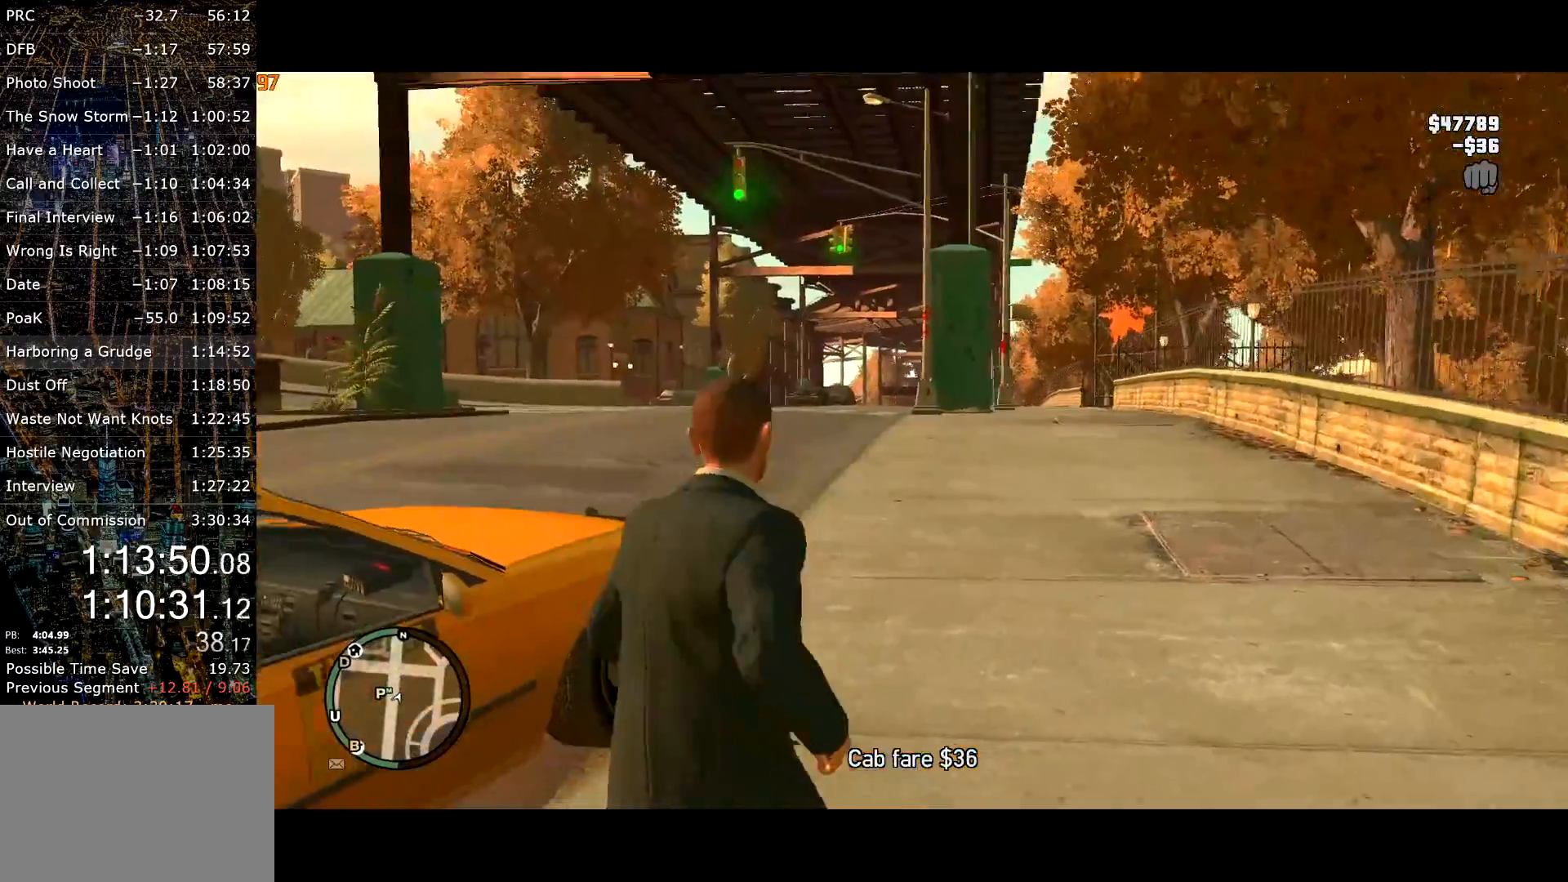
{"keys": ["a"], "mouse": [], "events": [[100, "a", "up"], [250, "a", "down"], [334, "shift", "up"], [334, "w", "up"]]}
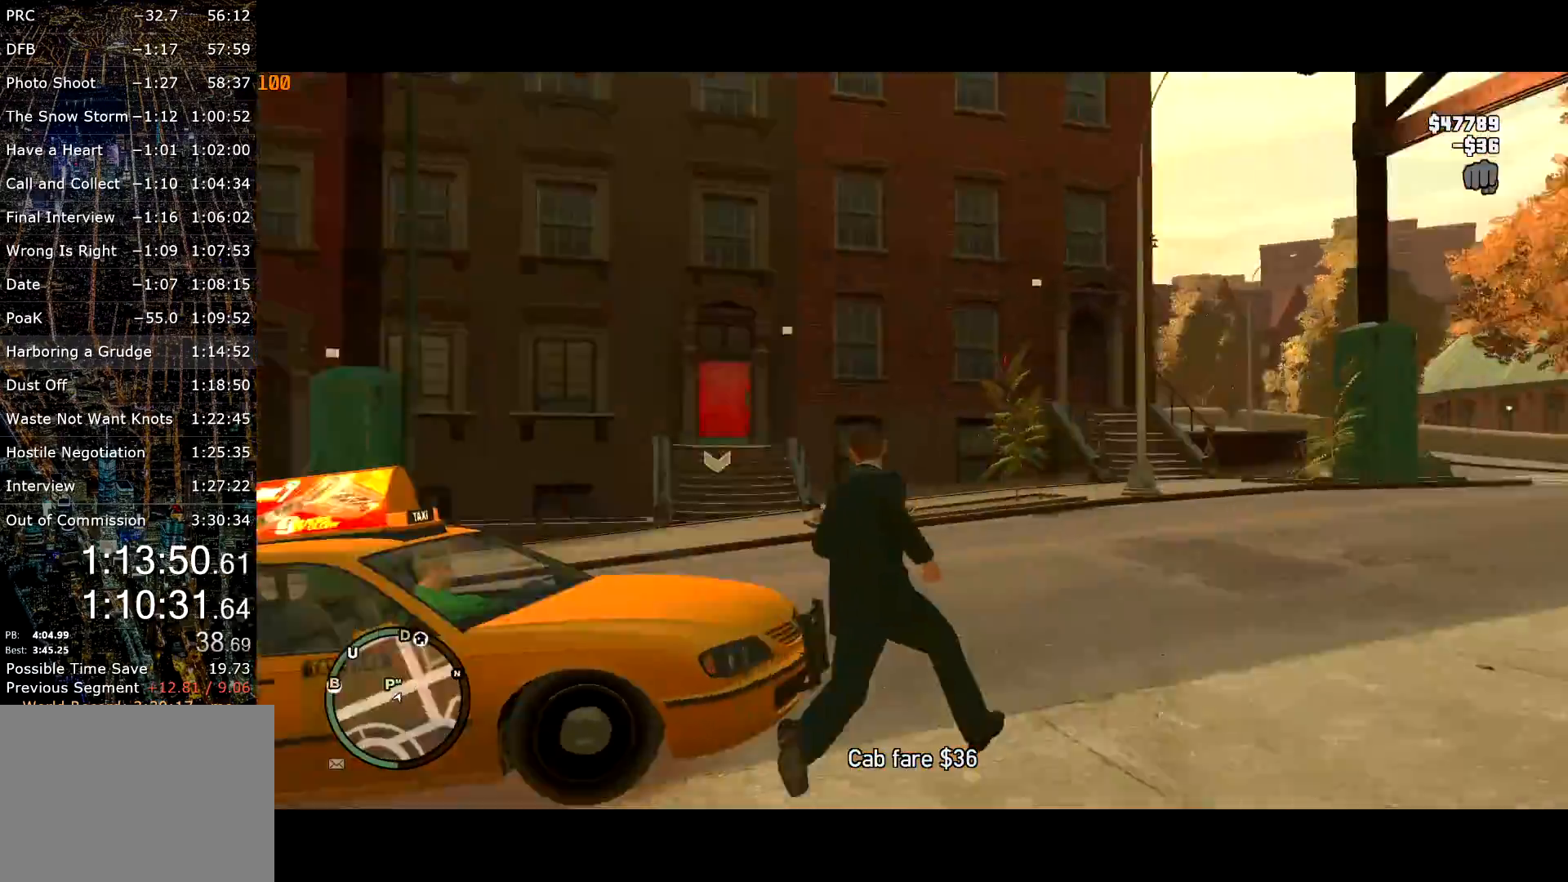
{"keys": [], "mouse": [], "events": [[17, "e", "down"], [117, "e", "up"], [167, "mouse_right", "down"], [217, "e", "down"], [217, "mouse_right", "up"], [267, "e", "up"], [267, "mouse_right", "down"], [317, "mouse_right", "up"], [334, "e", "down"], [400, "e", "up"], [400, "mouse_right", "down"], [450, "a", "up"], [450, "mouse_right", "up"]]}
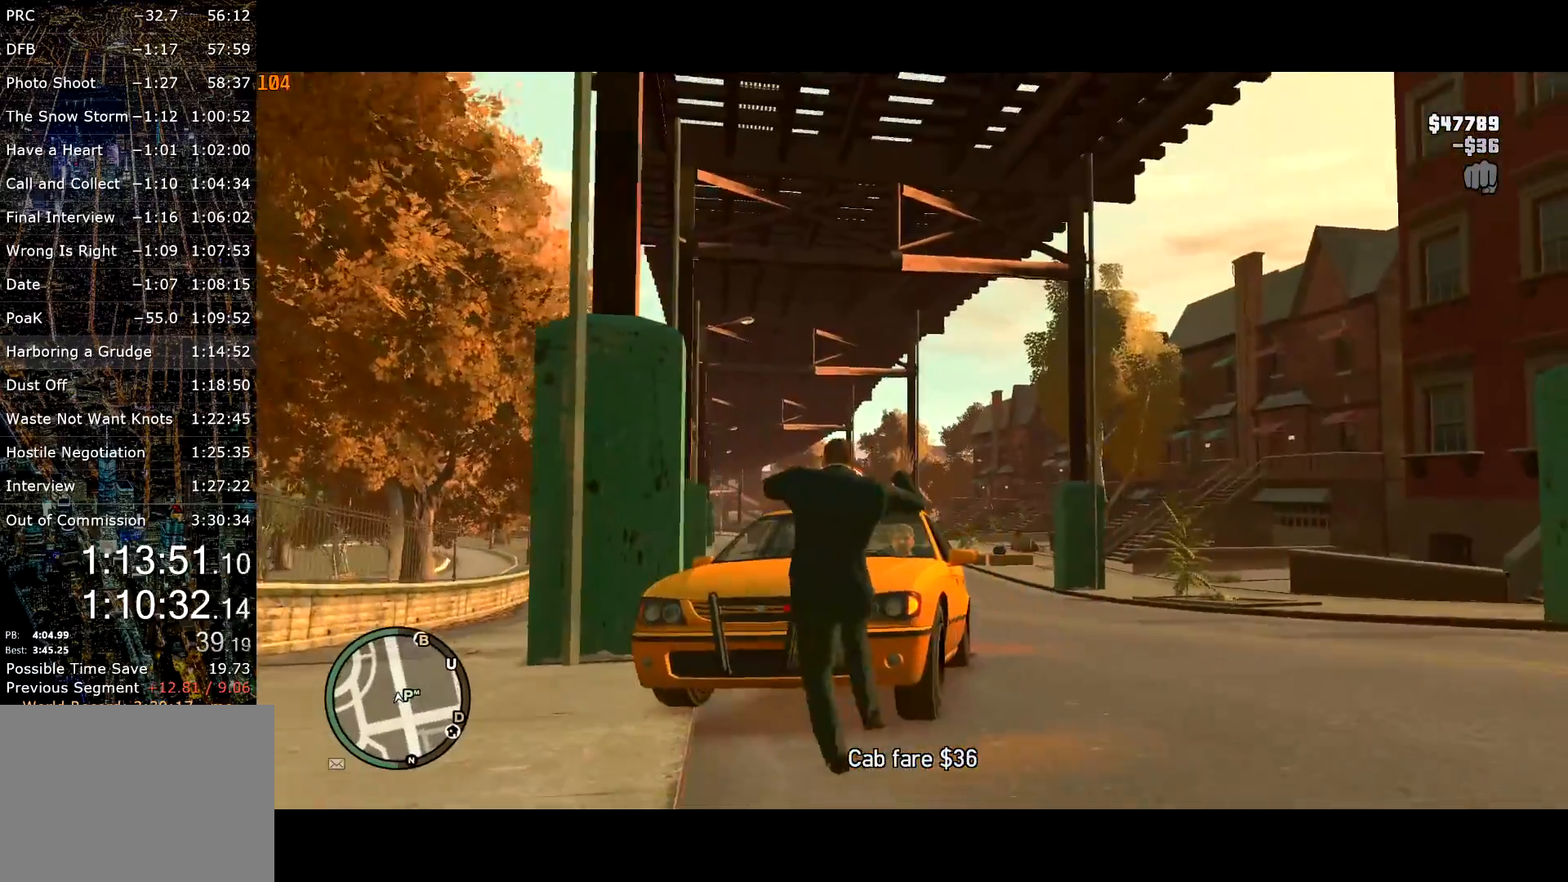
{"keys": [], "mouse": [], "events": []}